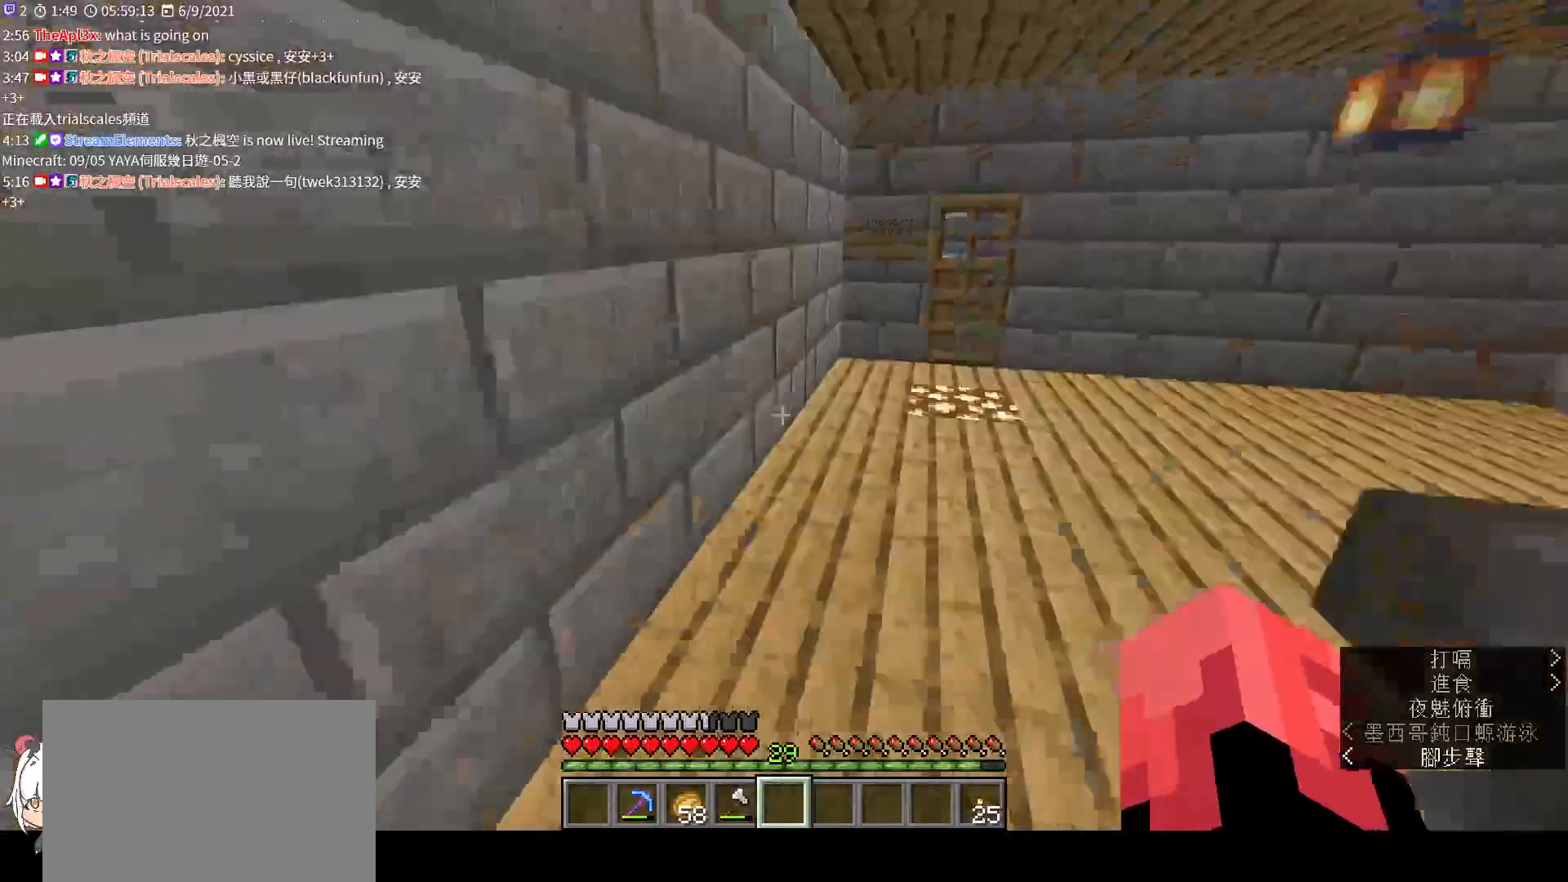
Gameplay with keyboard and mouse; each line is a JSON object with the keys and mouse buttons held at the frame after it. "events" lists presses ("down") and releases ("up") of "a", "c", "ctrl", "d", "e", "f", "q", "r", "s", "shift", "space", "tab", "v", "w", "x", "z", "mouse_left", "mouse_wheel", "mouse_right", "mouse_mb4" and "mouse_mb5" between this image and that frame as [ms after this image, input, new state], when the widget could be followed in between. "mouse_left", "mouse_wheel", "mouse_right", "mouse_mb4", "mouse_mb5" = the "left", "wheel", "right", "mb4", "mb5" buttons of the "mouse" list. No other keys are recorded. Fast repeated clicks can show as one long hold. "wheel" means that the mouse wheel is clicked or scrolled. Not read: mouse_move.
{"keys": ["w"], "mouse": [], "events": [[133, "a", "down"], [300, "a", "up"]]}
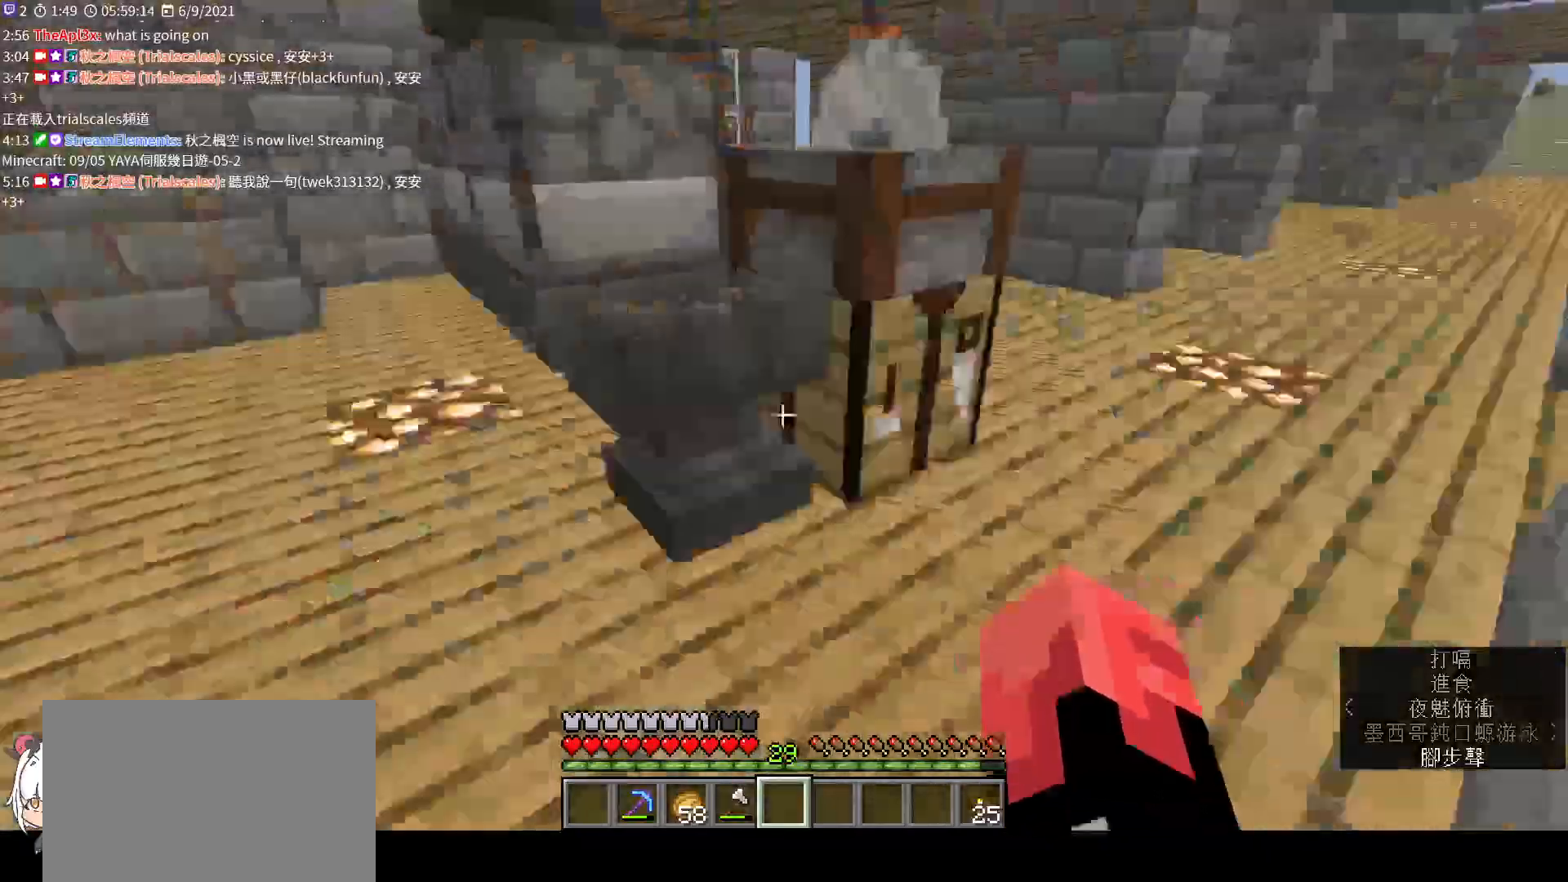
{"keys": ["d", "w"], "mouse": [], "events": [[200, "d", "down"]]}
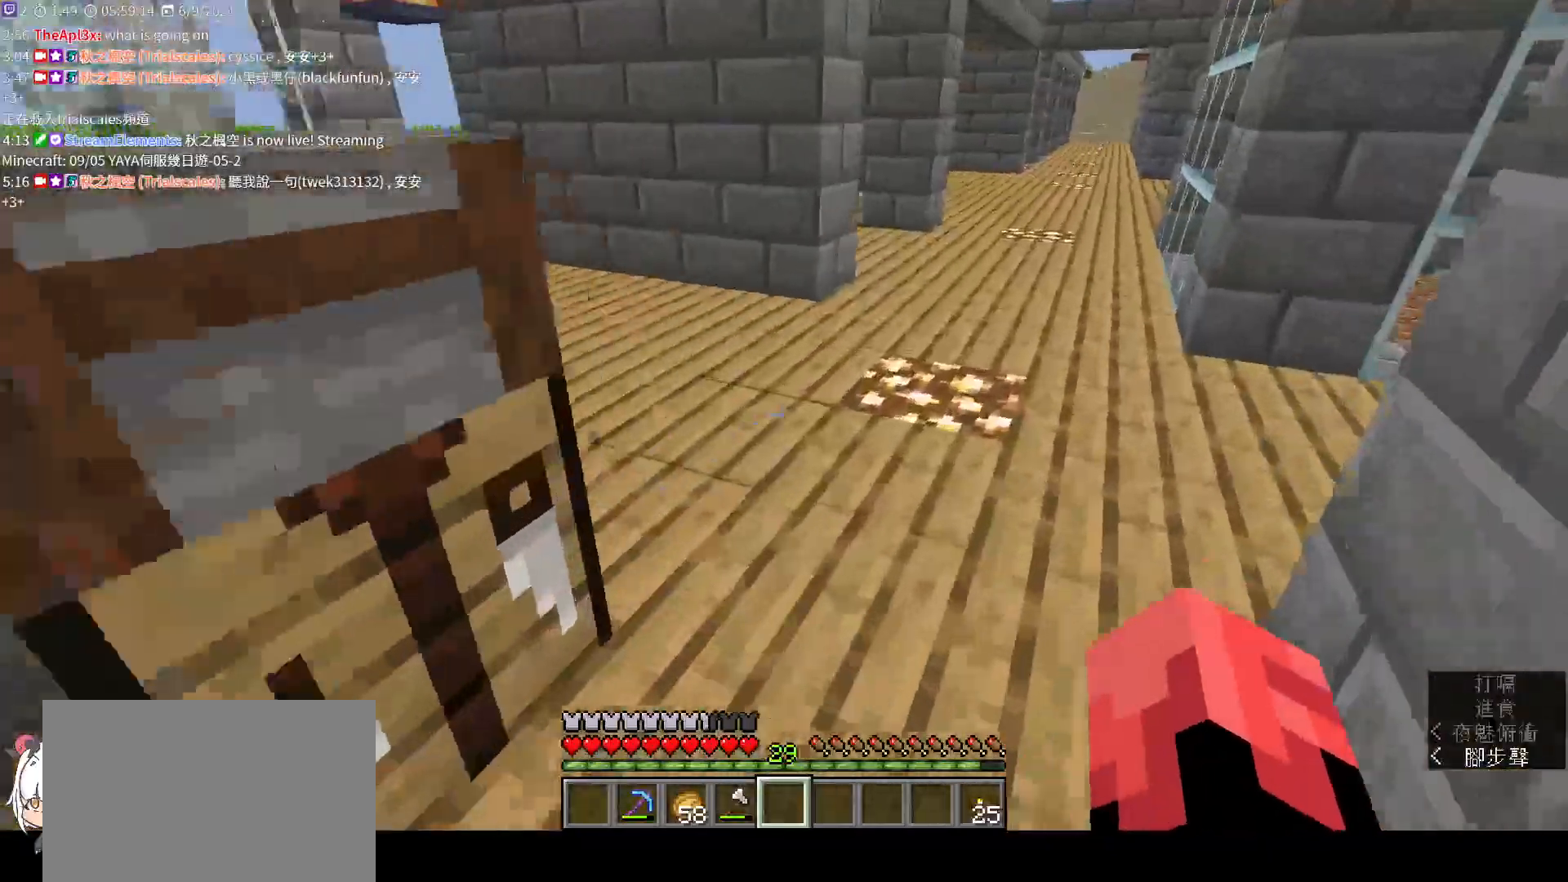
{"keys": ["w"], "mouse": [], "events": [[67, "d", "up"], [300, "ctrl", "down"], [433, "ctrl", "up"]]}
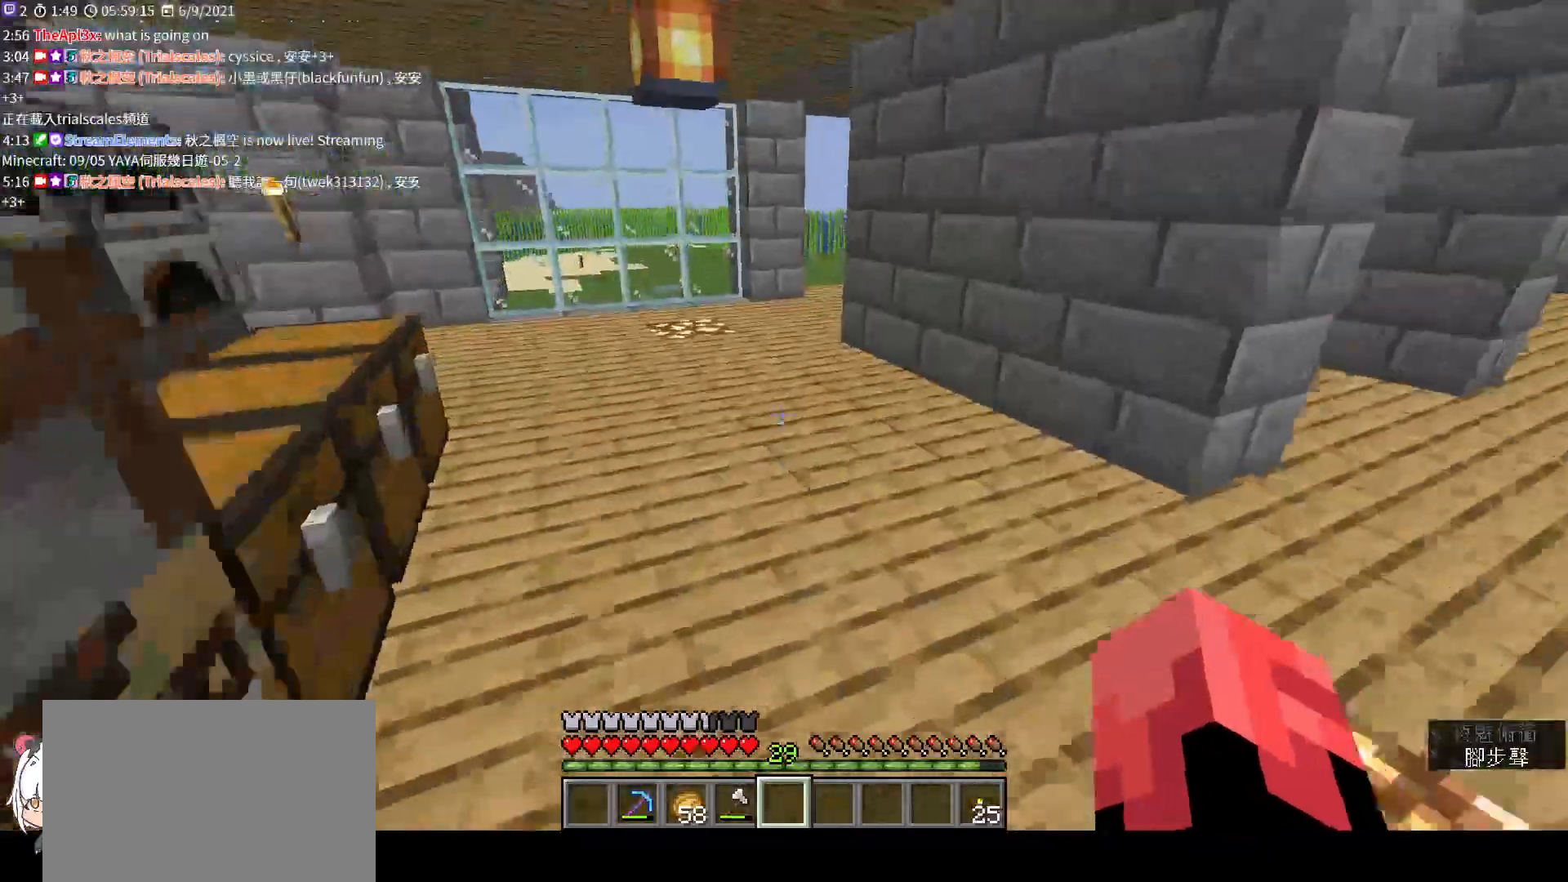
{"keys": ["w"], "mouse": [], "events": []}
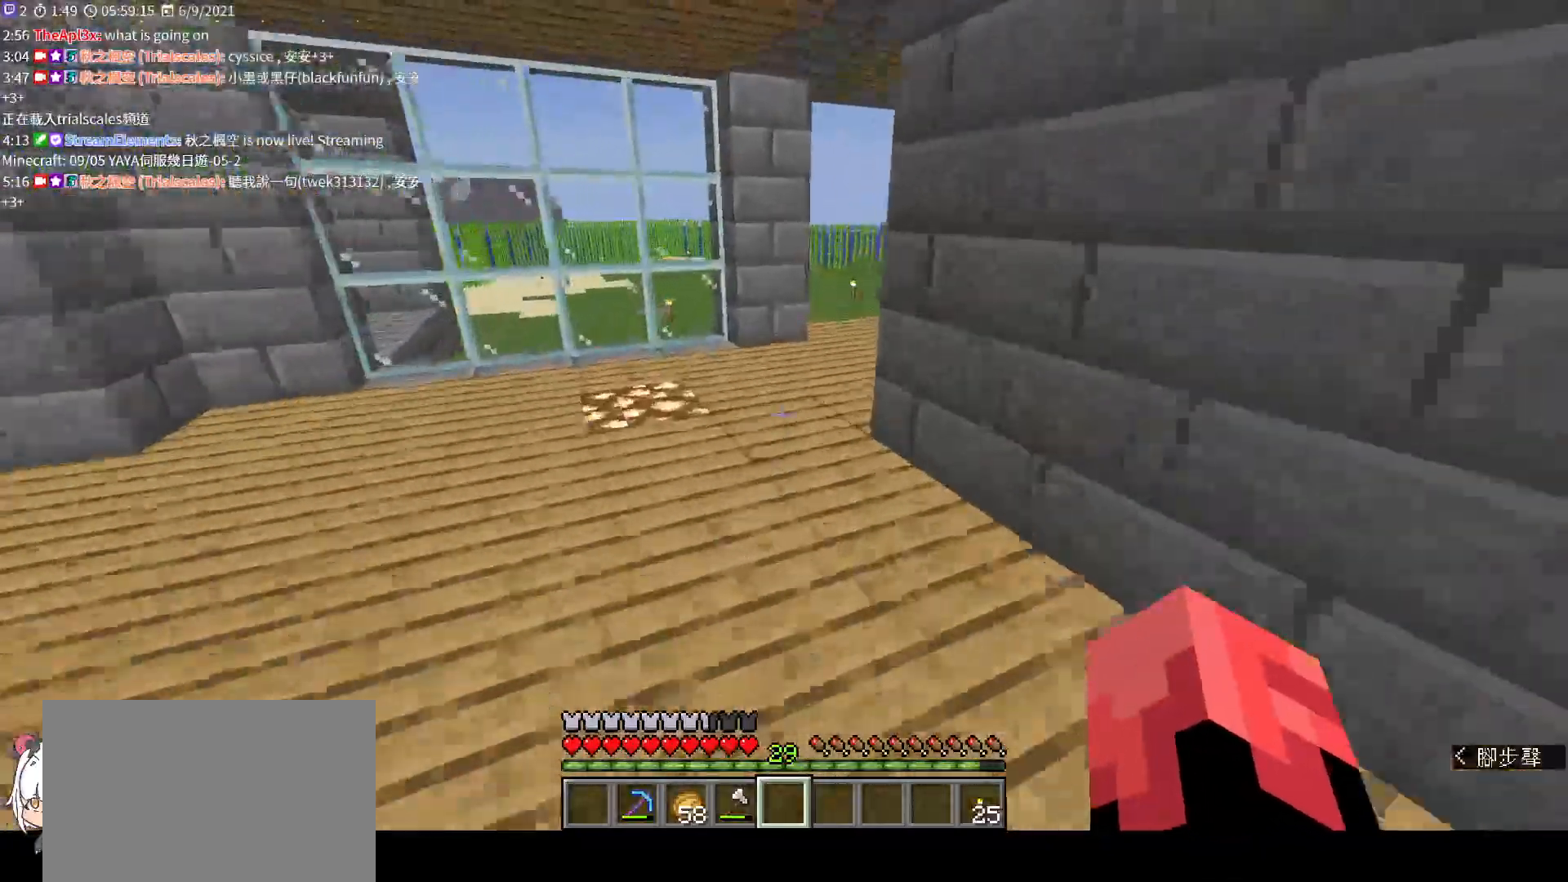
{"keys": ["w"], "mouse": [], "events": []}
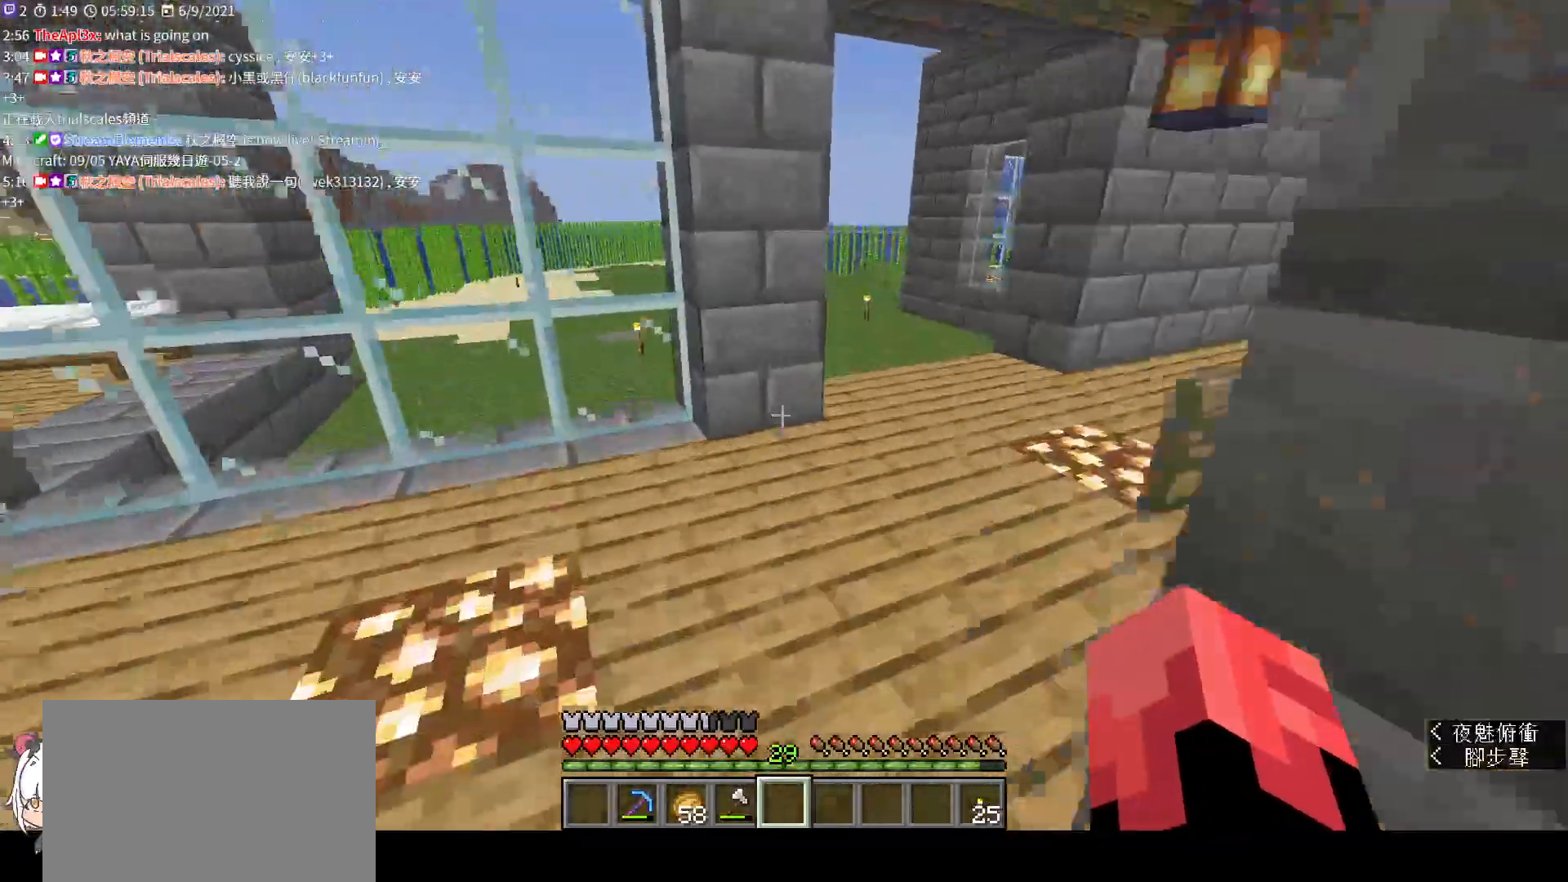
{"keys": ["w"], "mouse": [], "events": [[67, "d", "down"], [500, "d", "up"]]}
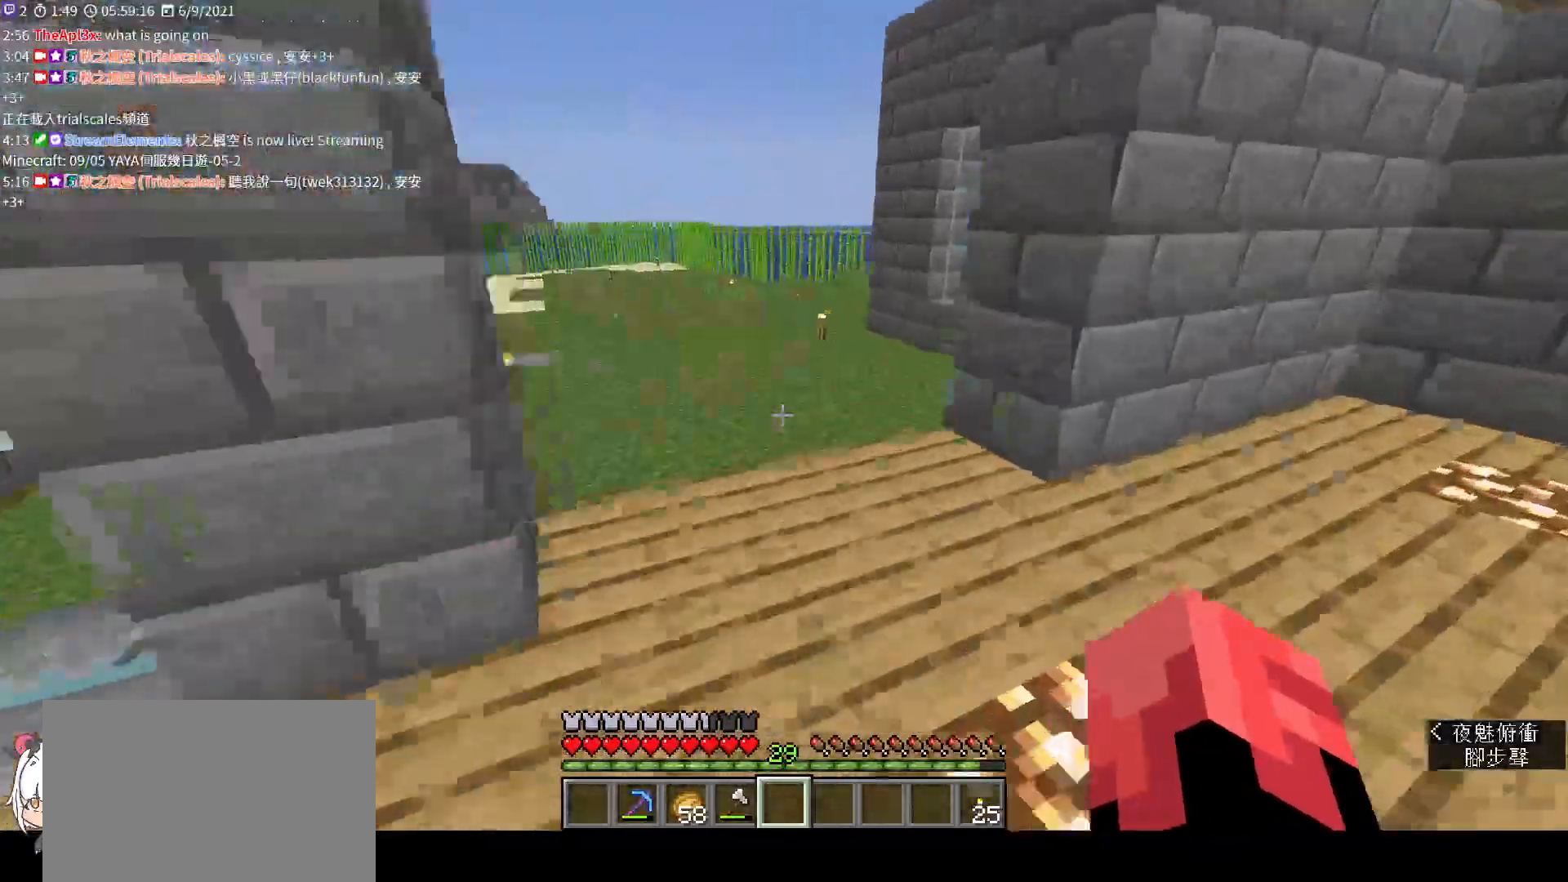
{"keys": ["space", "w"], "mouse": [], "events": [[133, "ctrl", "down"], [233, "ctrl", "up"], [433, "space", "down"]]}
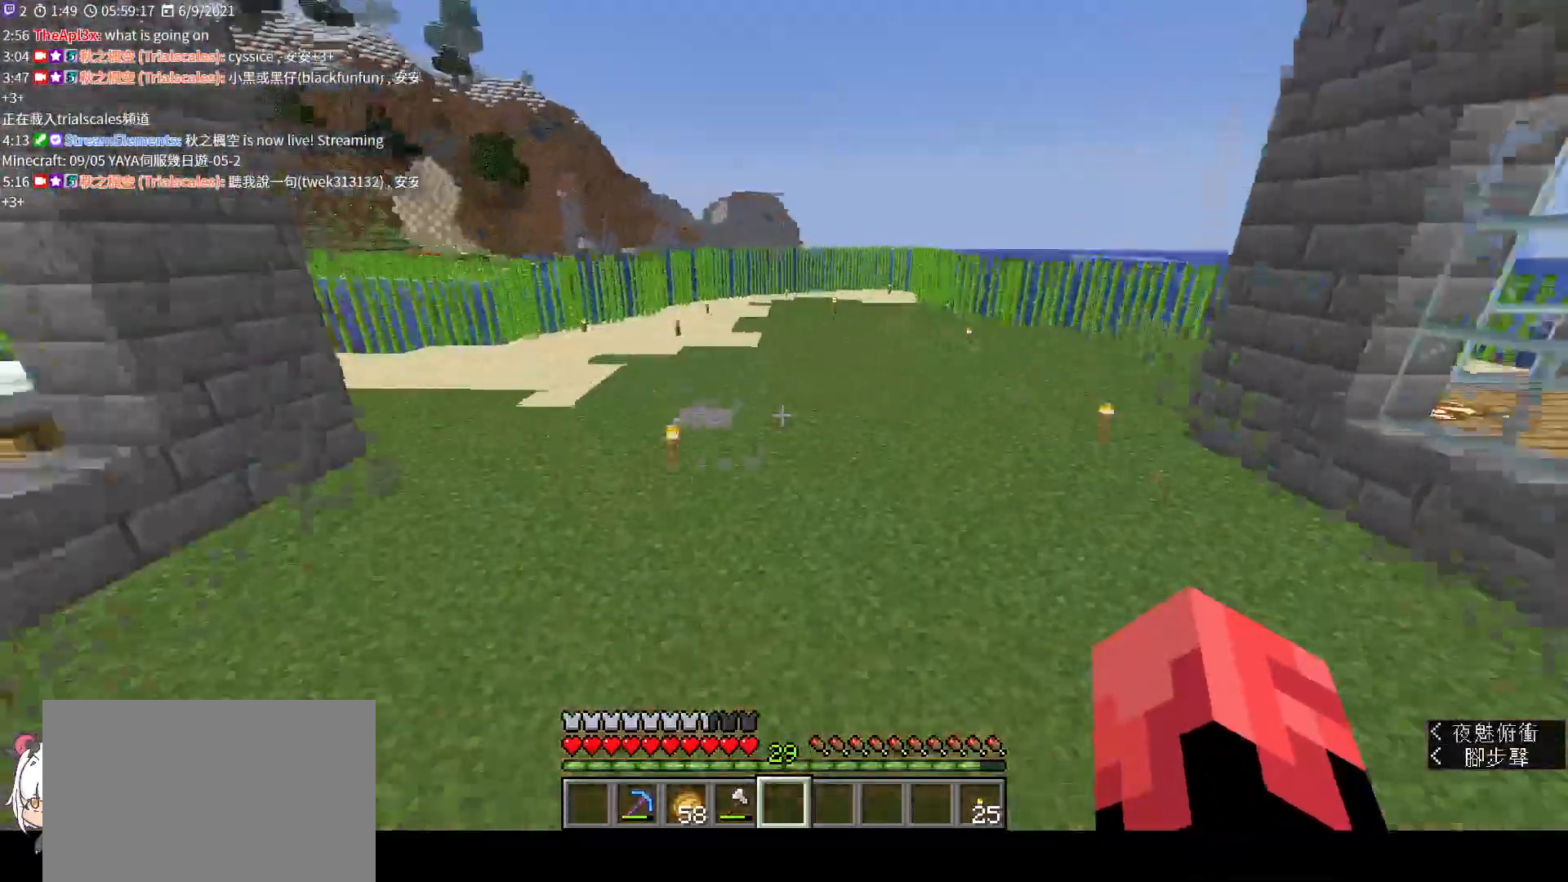
{"keys": ["space", "w"], "mouse": [], "events": []}
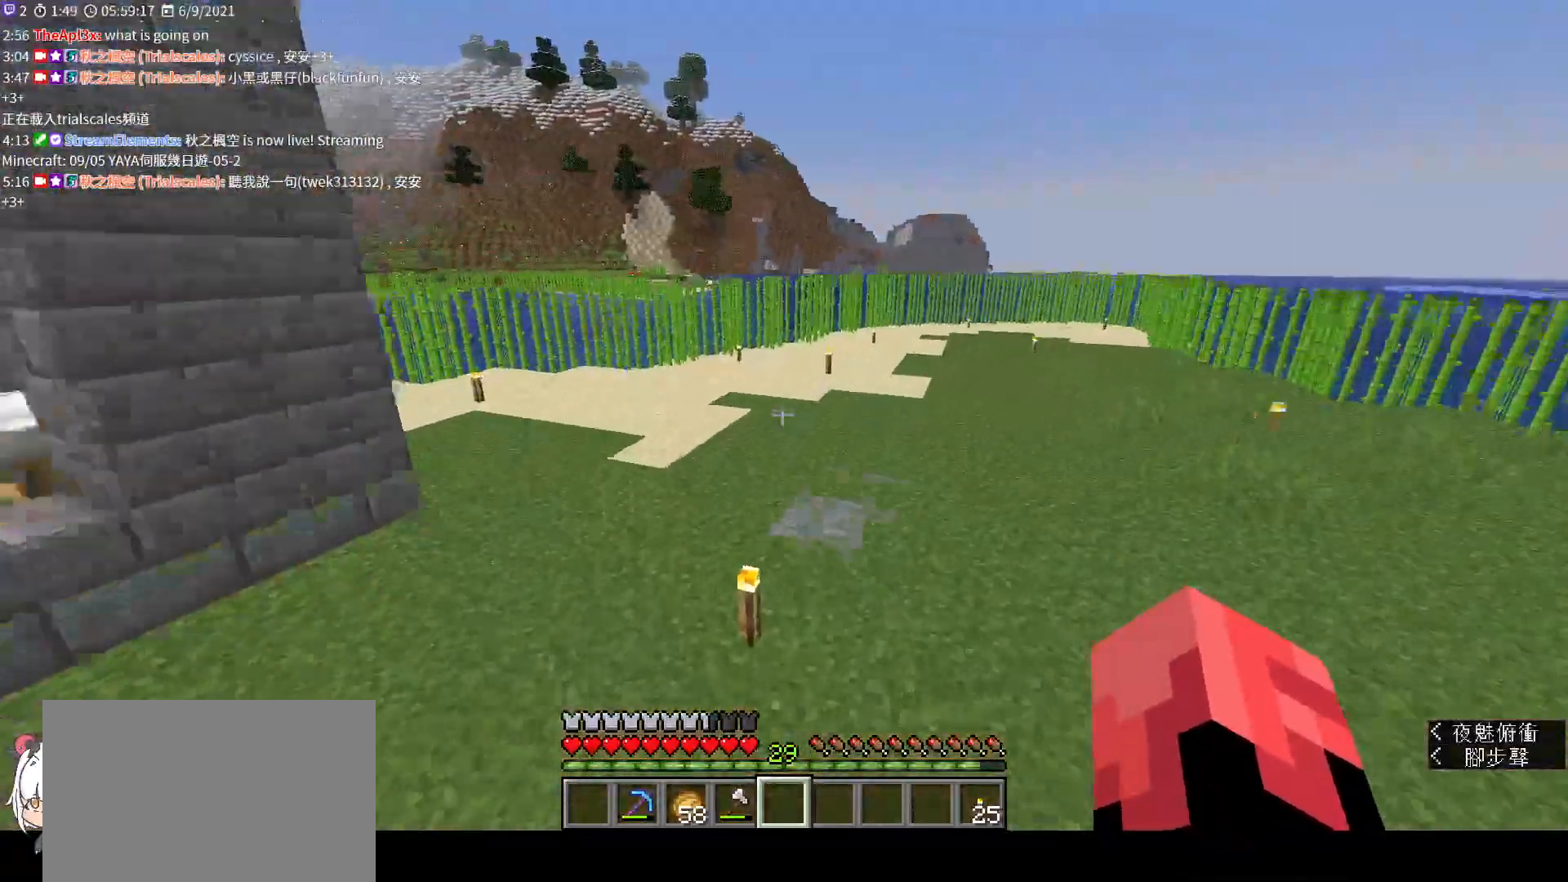
{"keys": ["space", "w"], "mouse": [], "events": []}
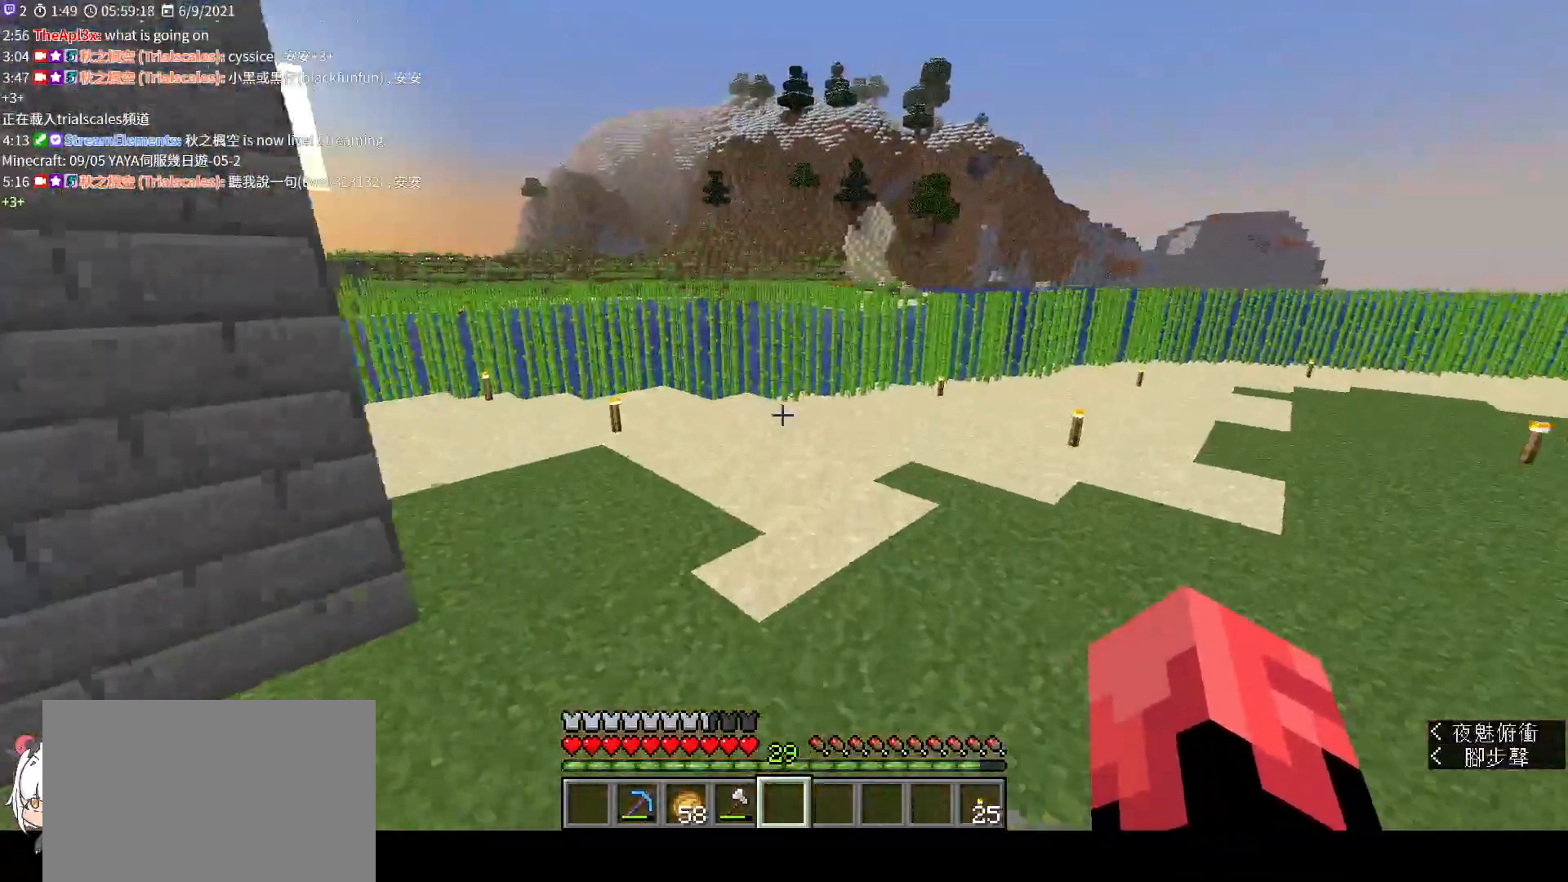
{"keys": ["space", "w"], "mouse": [], "events": []}
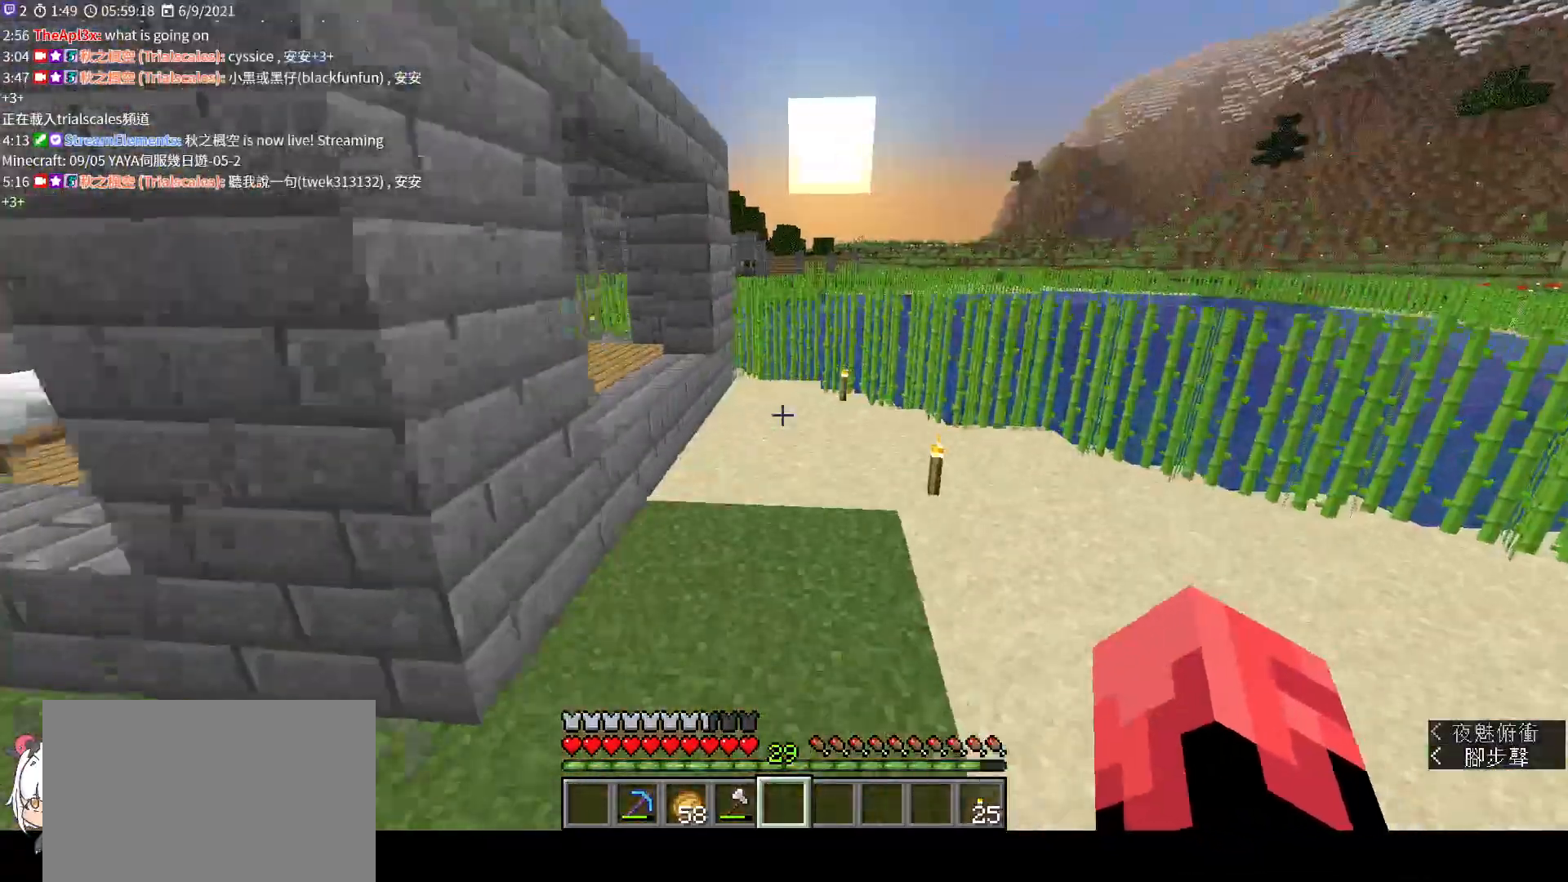
{"keys": ["space", "w"], "mouse": [], "events": []}
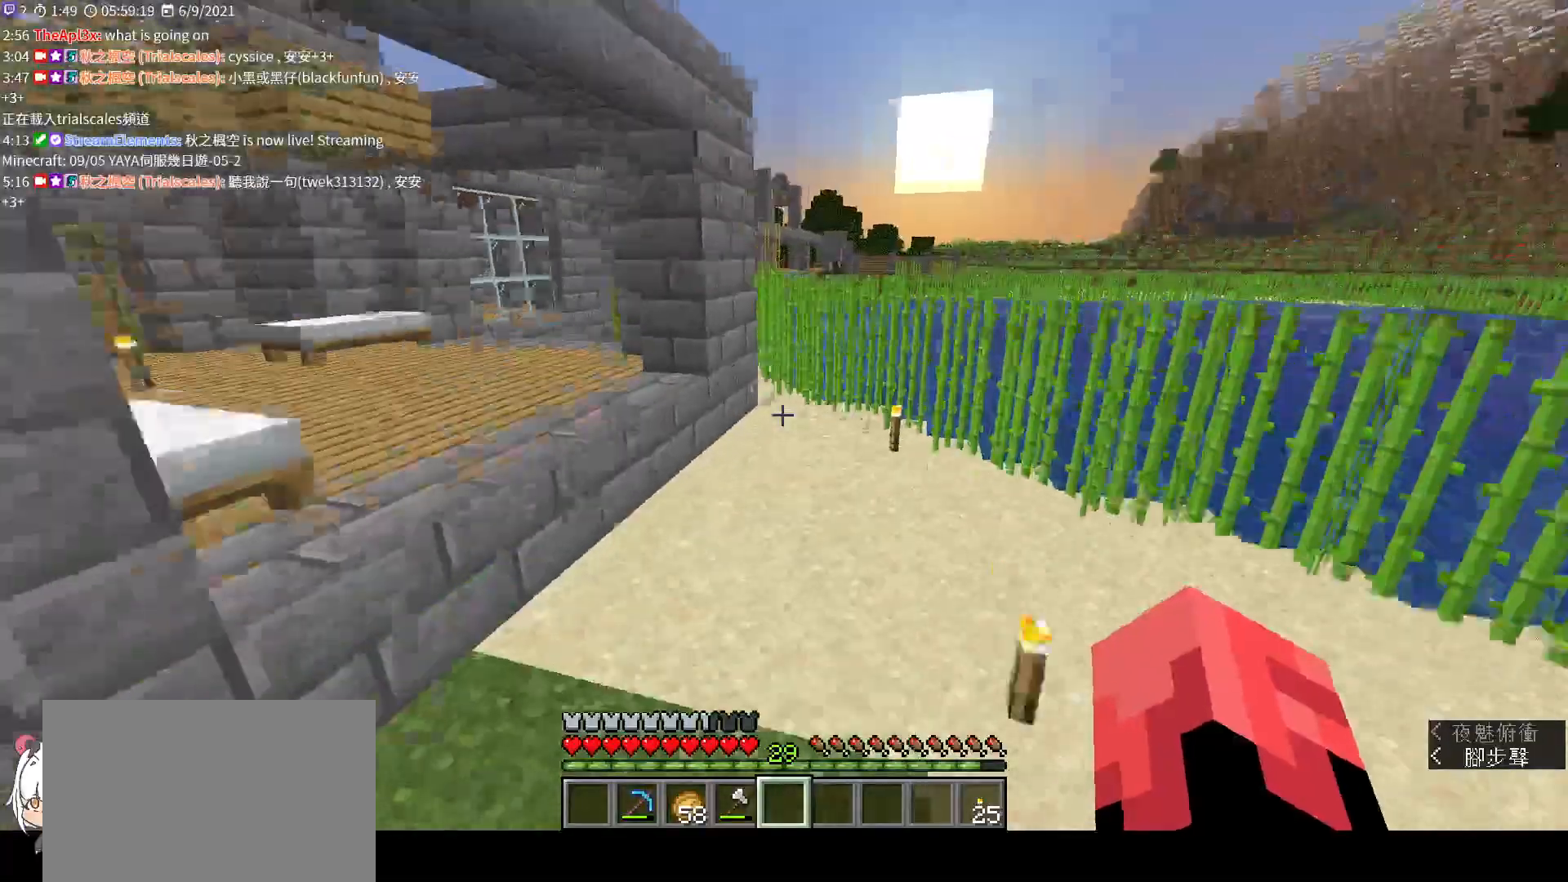
{"keys": ["w"], "mouse": [], "events": [[133, "space", "up"]]}
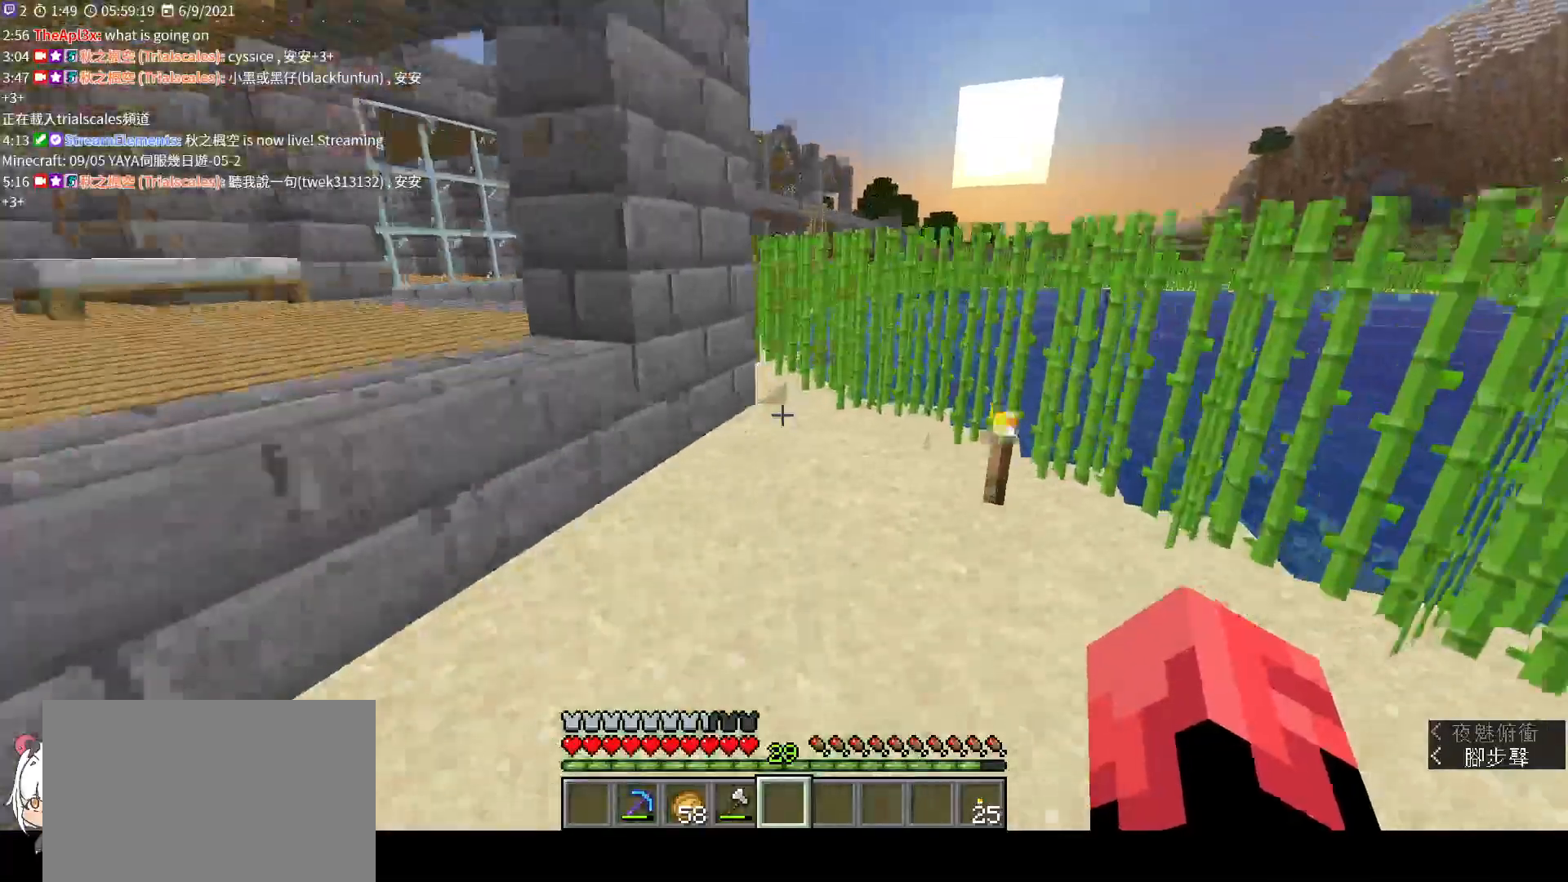
{"keys": ["w"], "mouse": [], "events": [[300, "space", "down"], [500, "space", "up"]]}
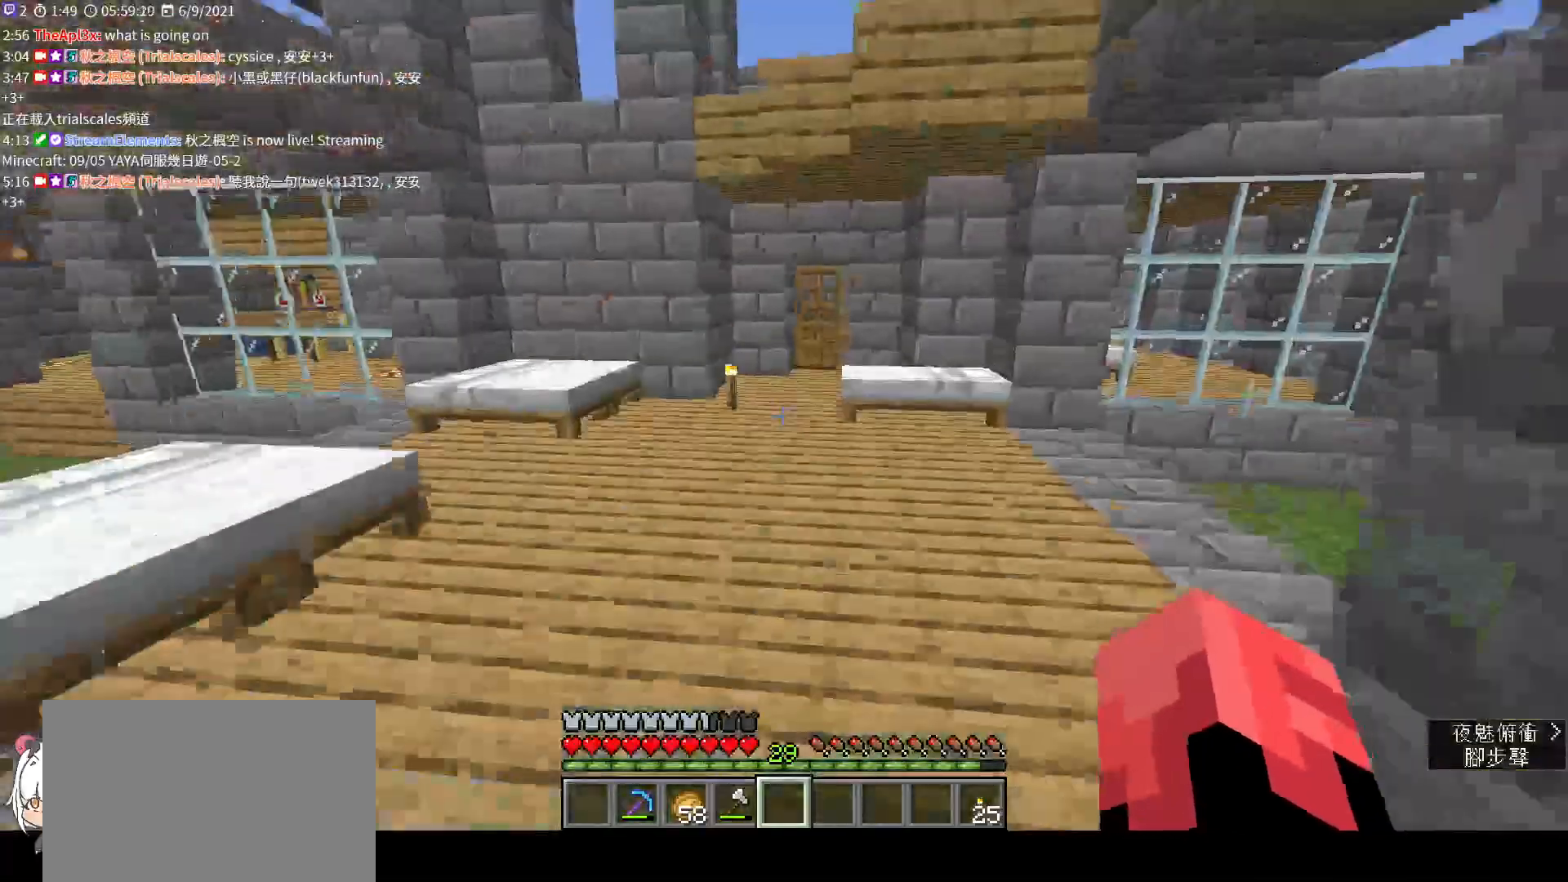
{"keys": ["w"], "mouse": [], "events": []}
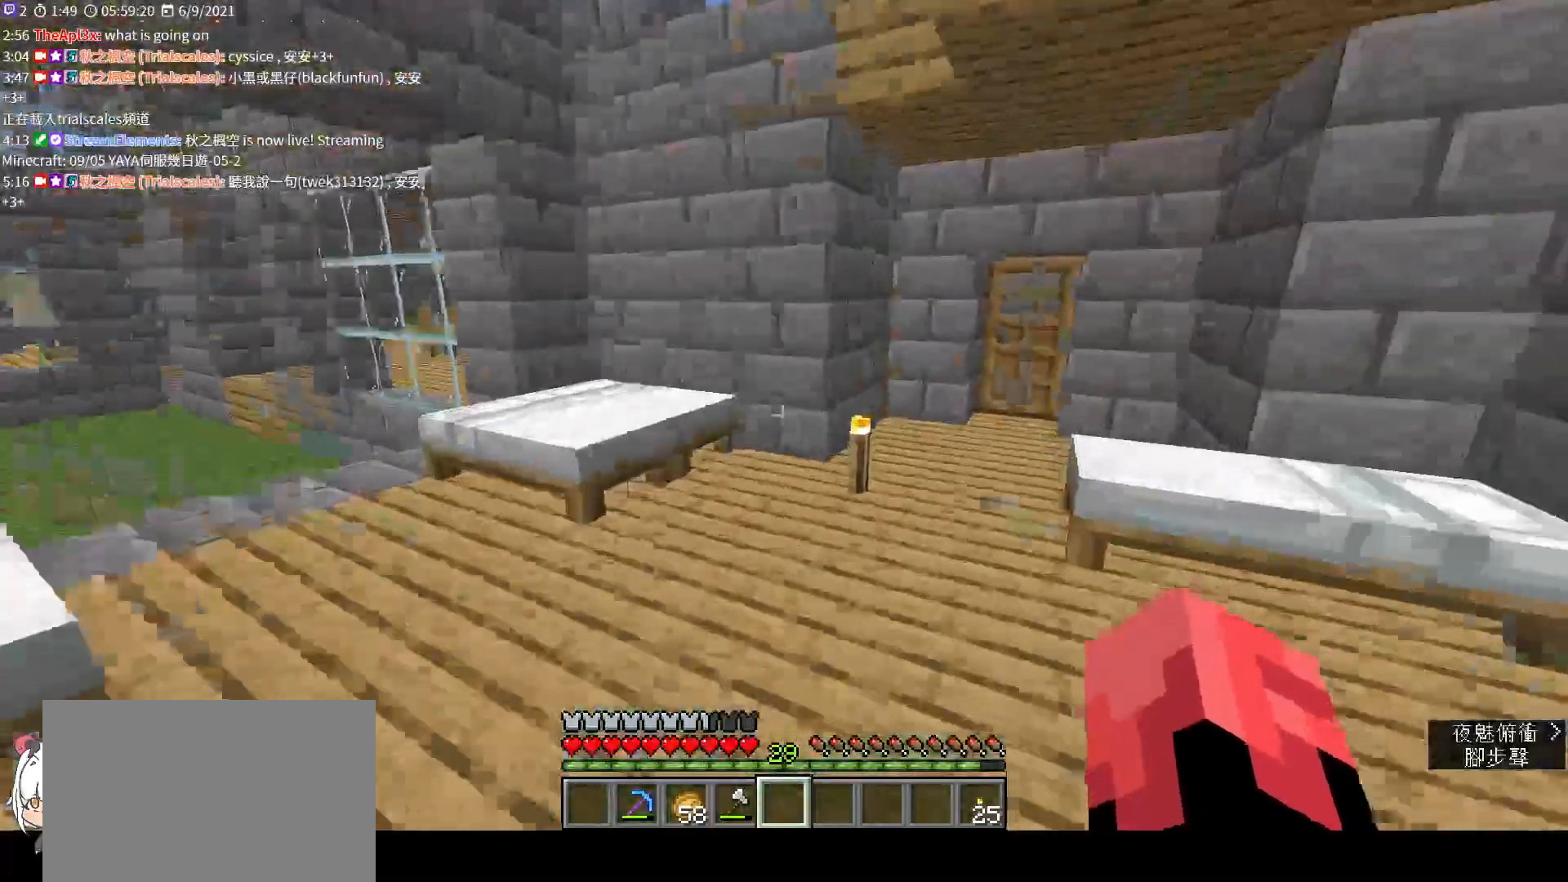
{"keys": ["w"], "mouse": [], "events": []}
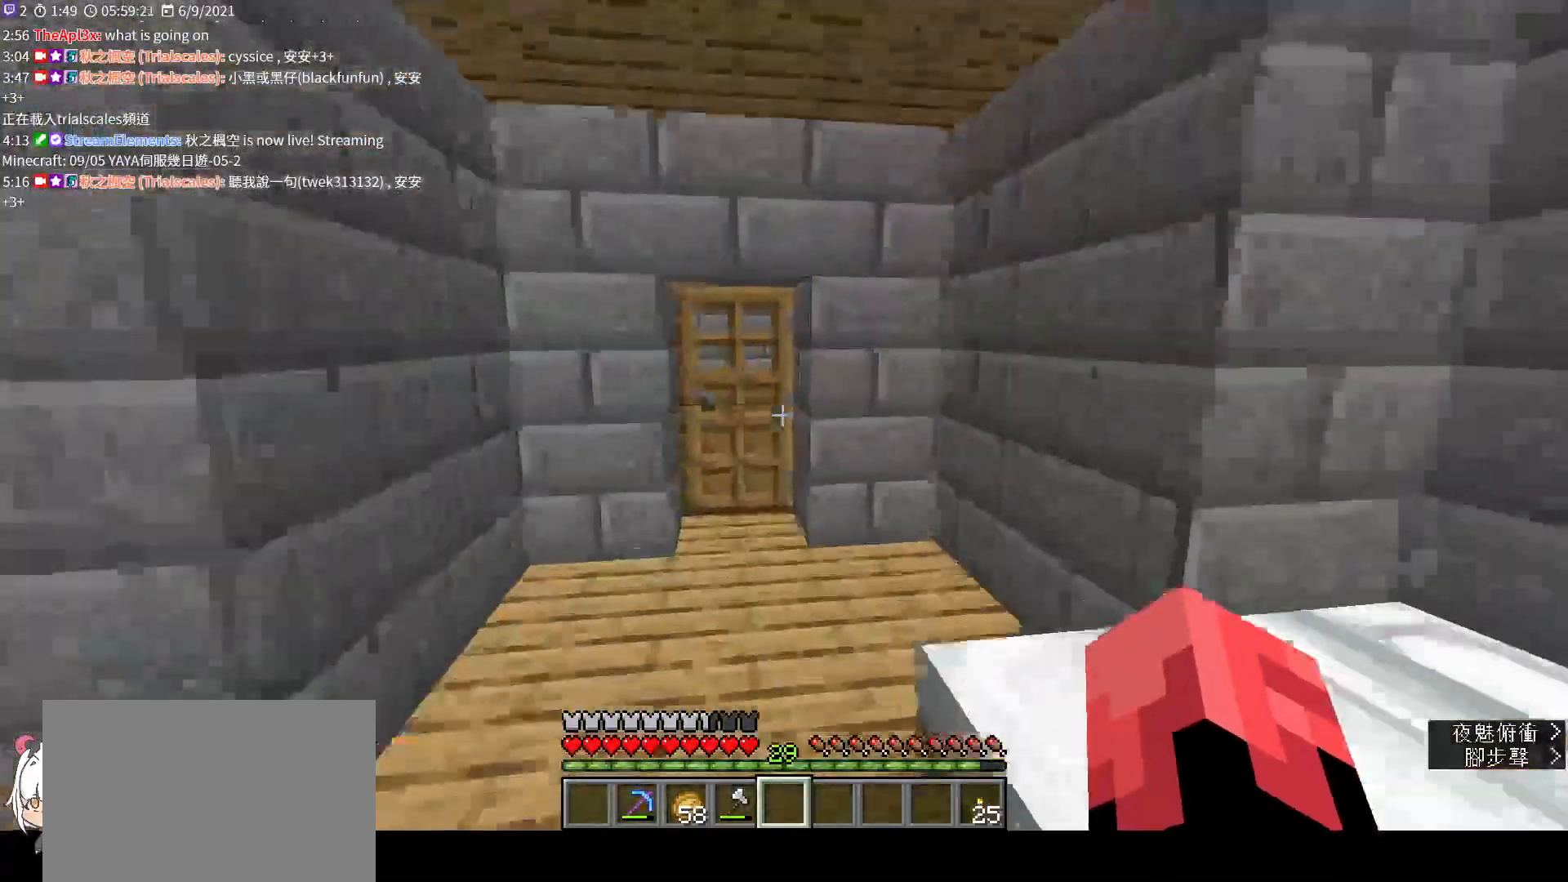
{"keys": ["a", "w"], "mouse": [], "events": [[200, "mouse_right", "down"], [367, "mouse_right", "up"], [500, "a", "down"]]}
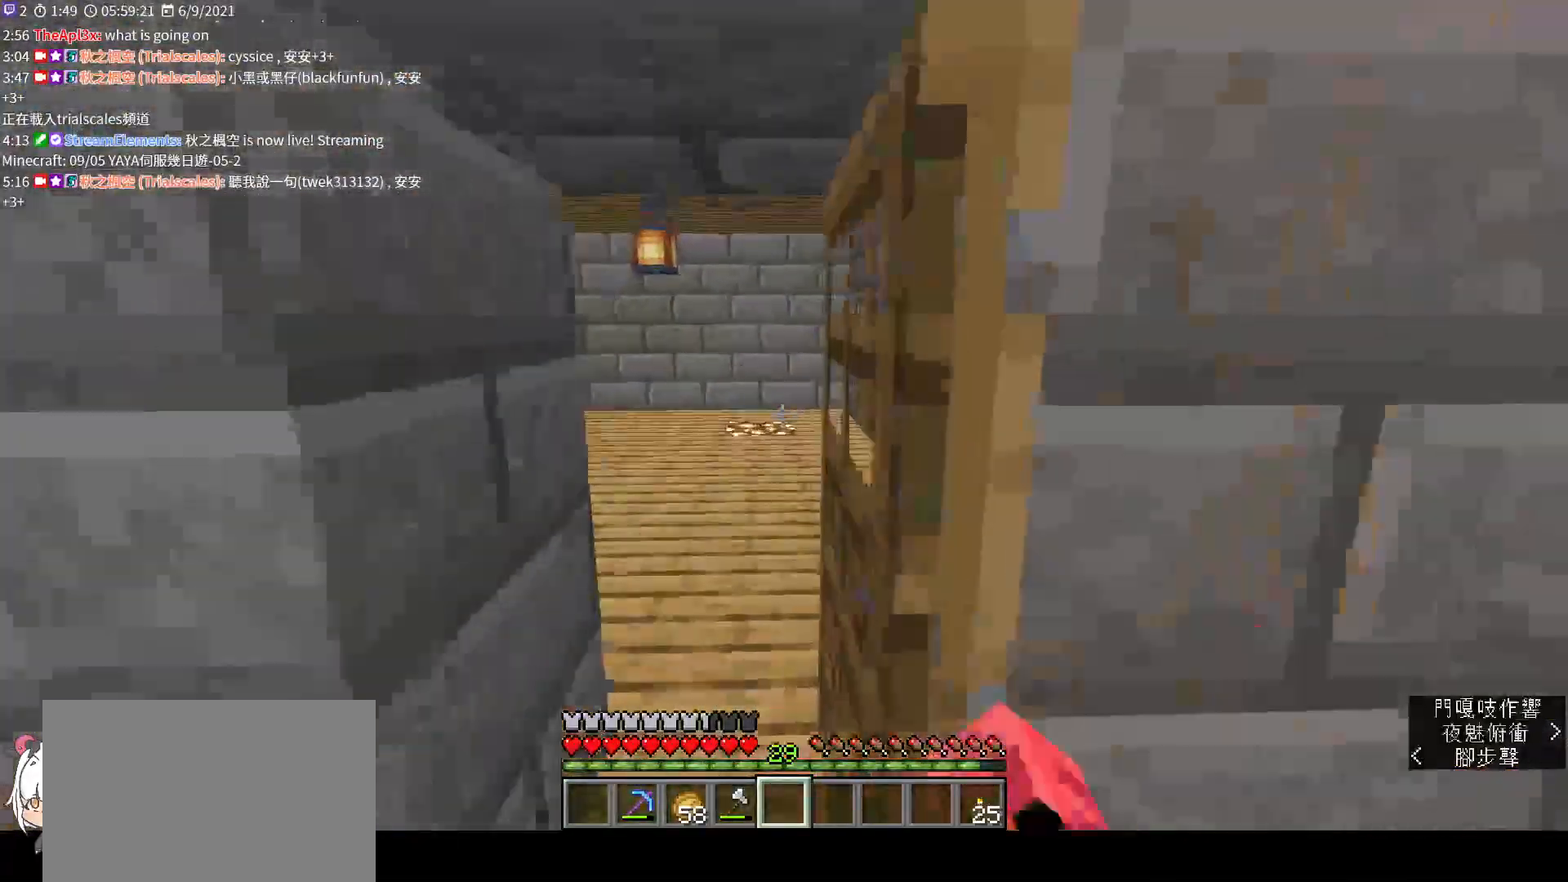
{"keys": ["a", "w"], "mouse": [], "events": [[100, "a", "up"], [433, "a", "down"]]}
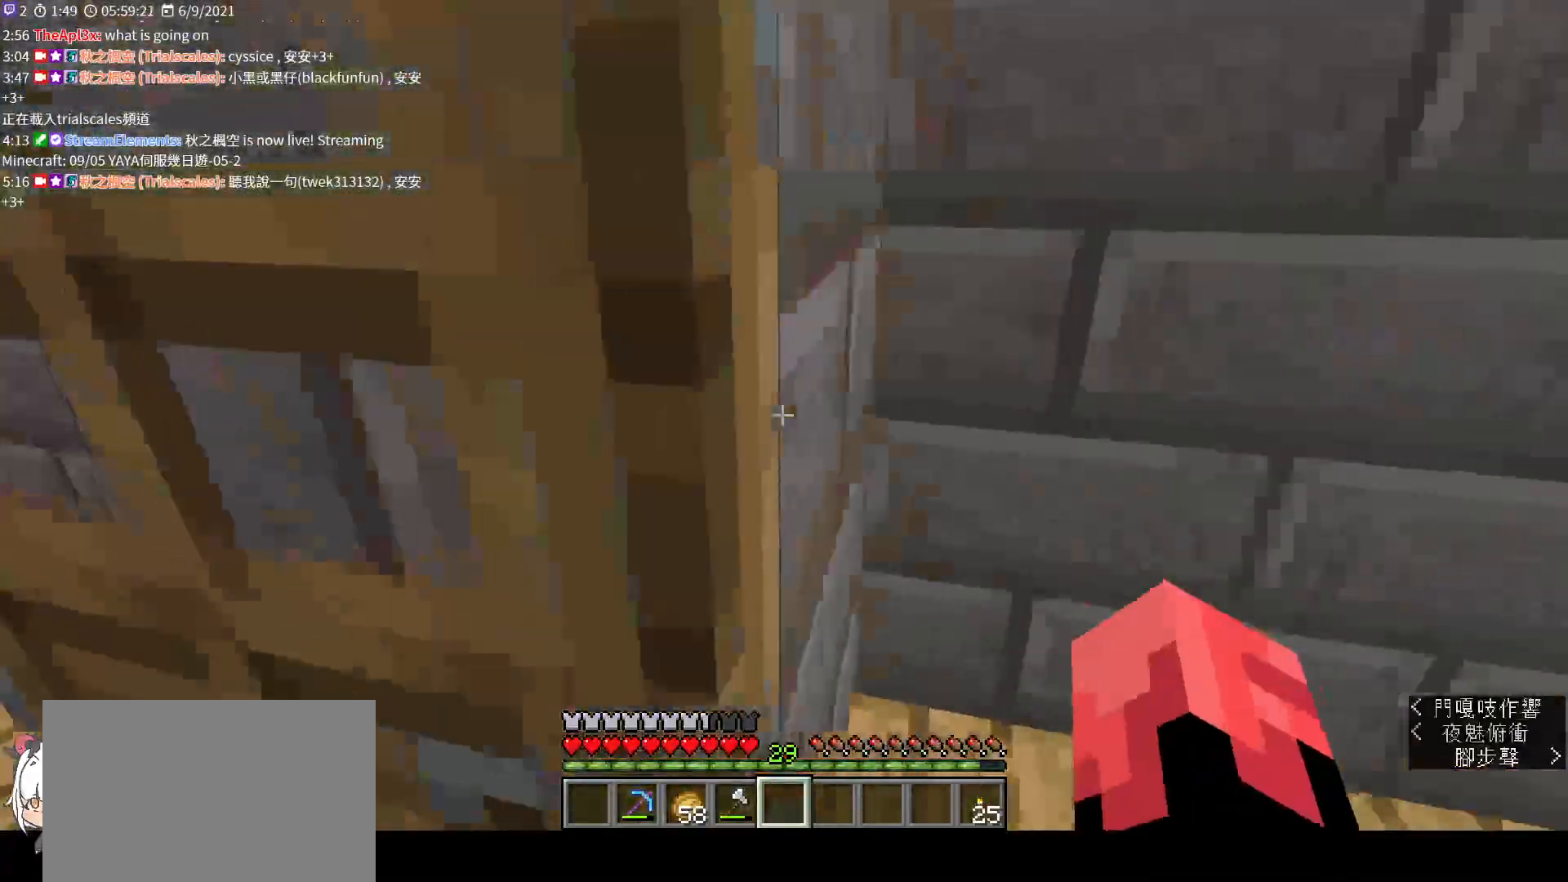
{"keys": ["a"], "mouse": [], "events": [[133, "mouse_right", "down"], [133, "w", "up"], [333, "mouse_right", "up"]]}
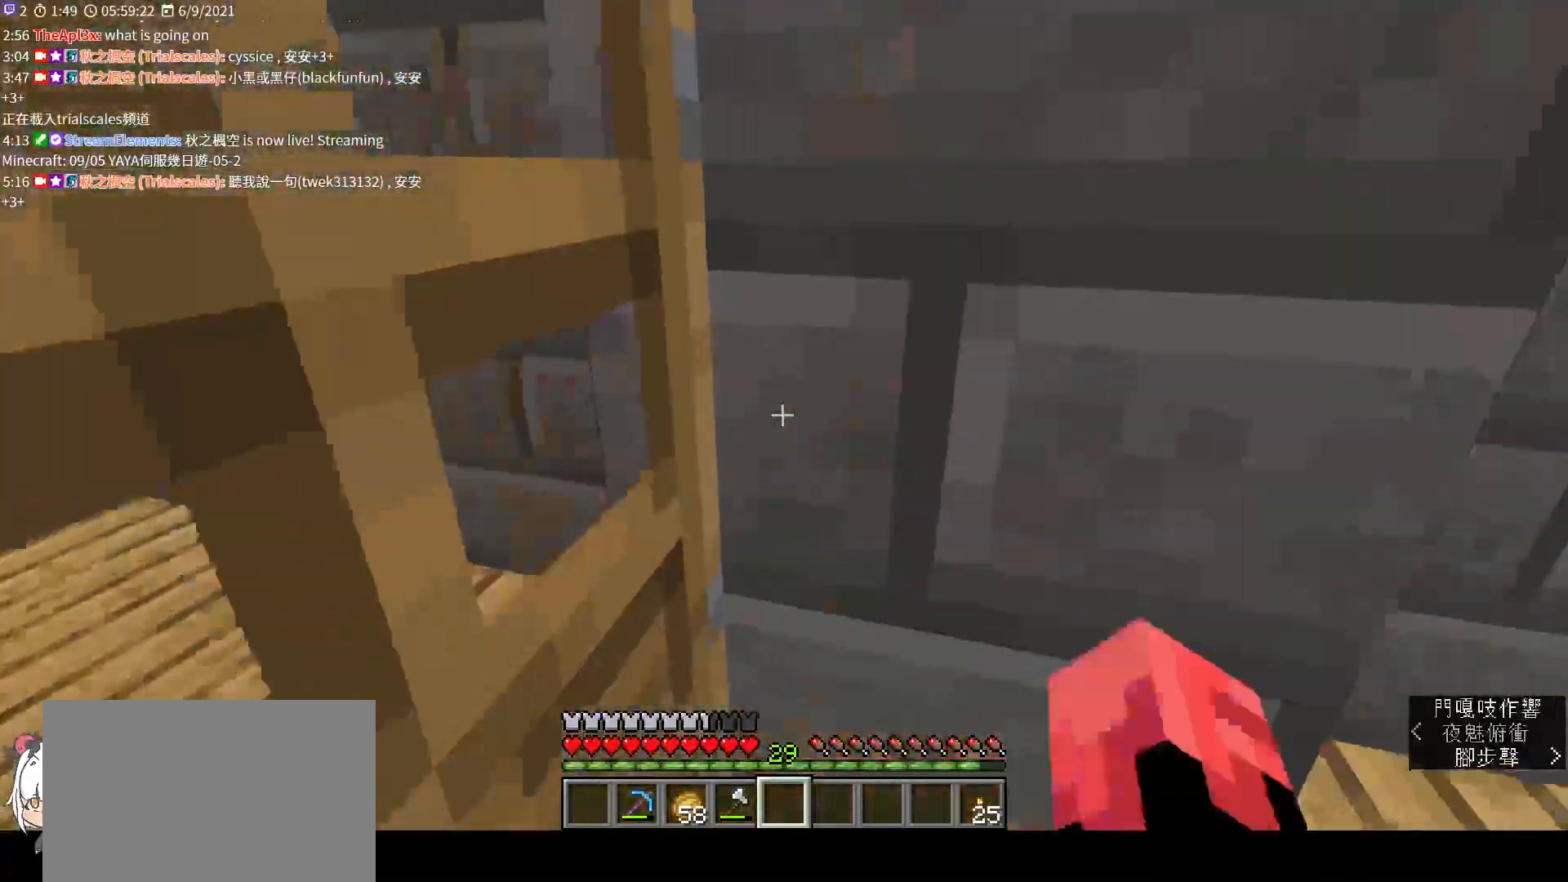
{"keys": ["a"], "mouse": [], "events": [[167, "mouse_right", "down"], [267, "mouse_right", "up"]]}
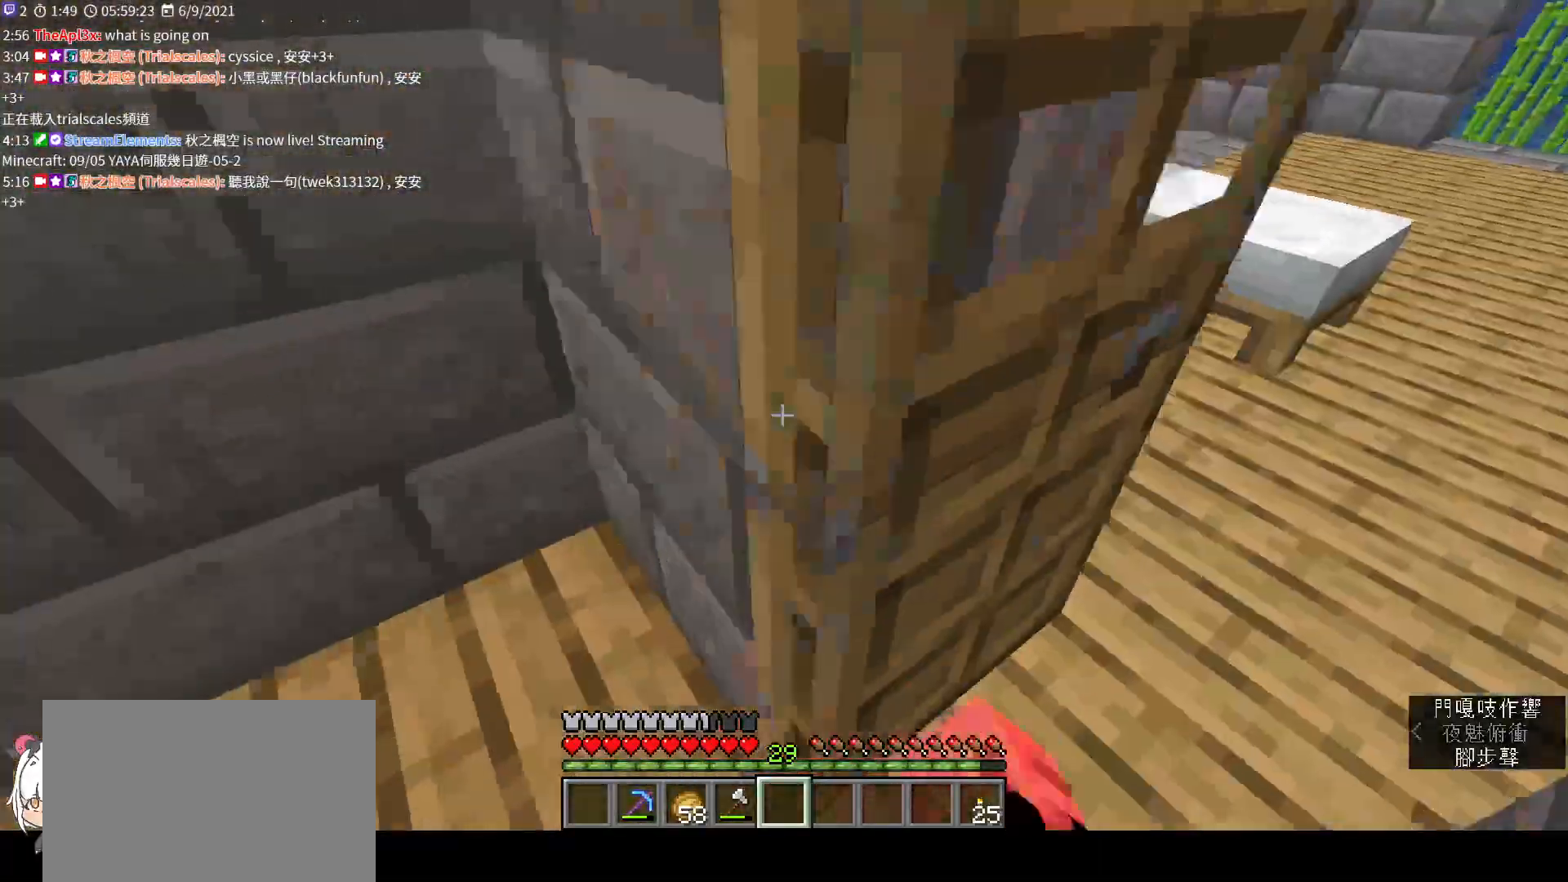
{"keys": [], "mouse": [], "events": [[33, "mouse_right", "down"], [200, "mouse_right", "up"], [300, "a", "up"]]}
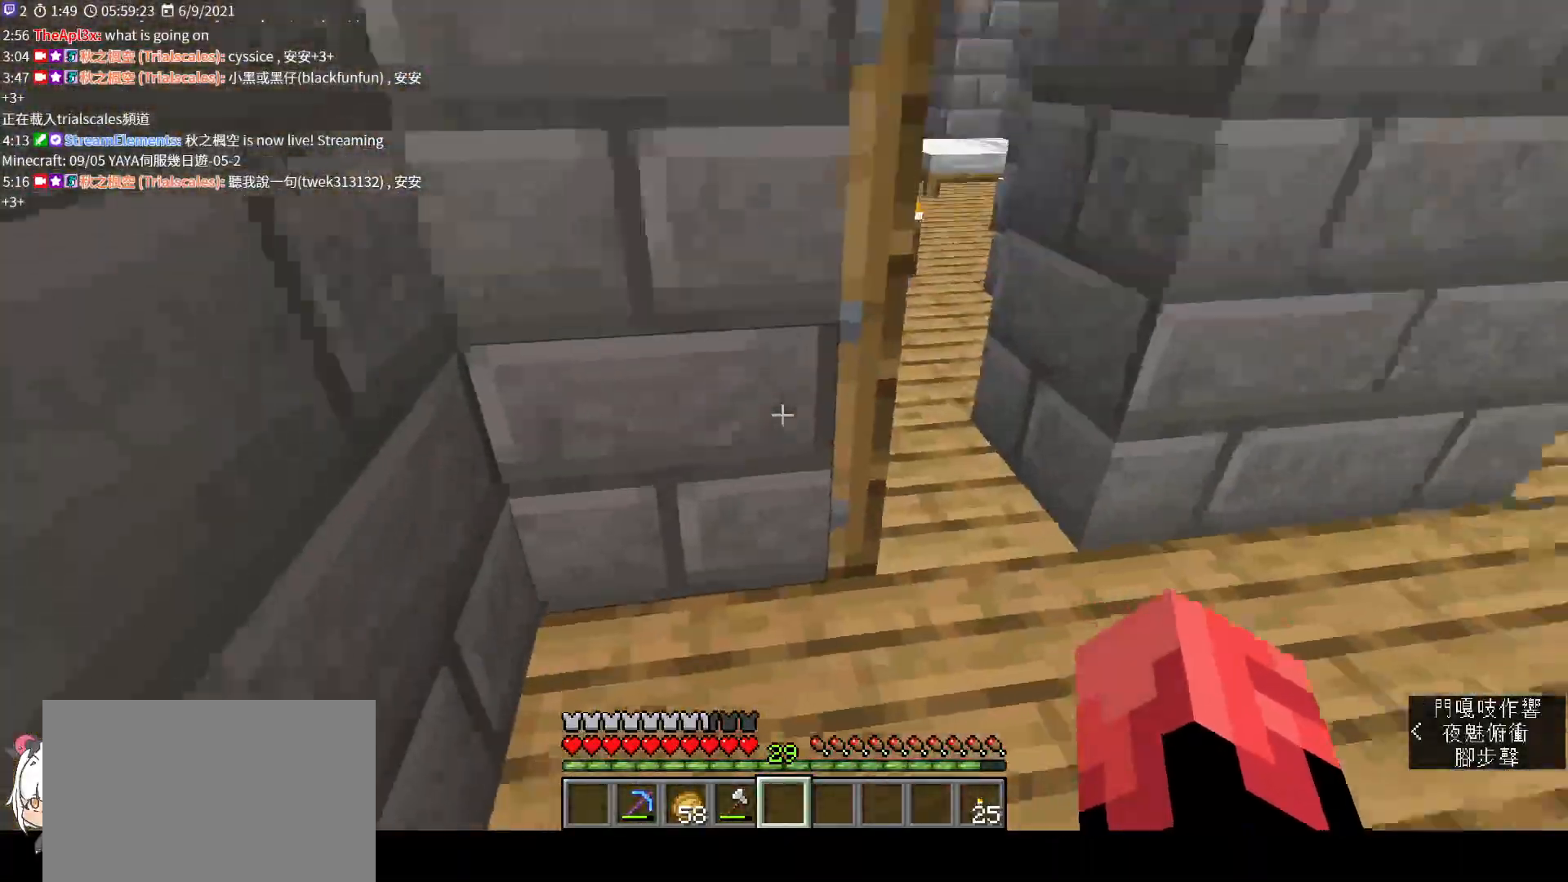
{"keys": [], "mouse": ["right"], "events": [[67, "mouse_right", "down"], [233, "mouse_right", "up"], [333, "mouse_right", "down"]]}
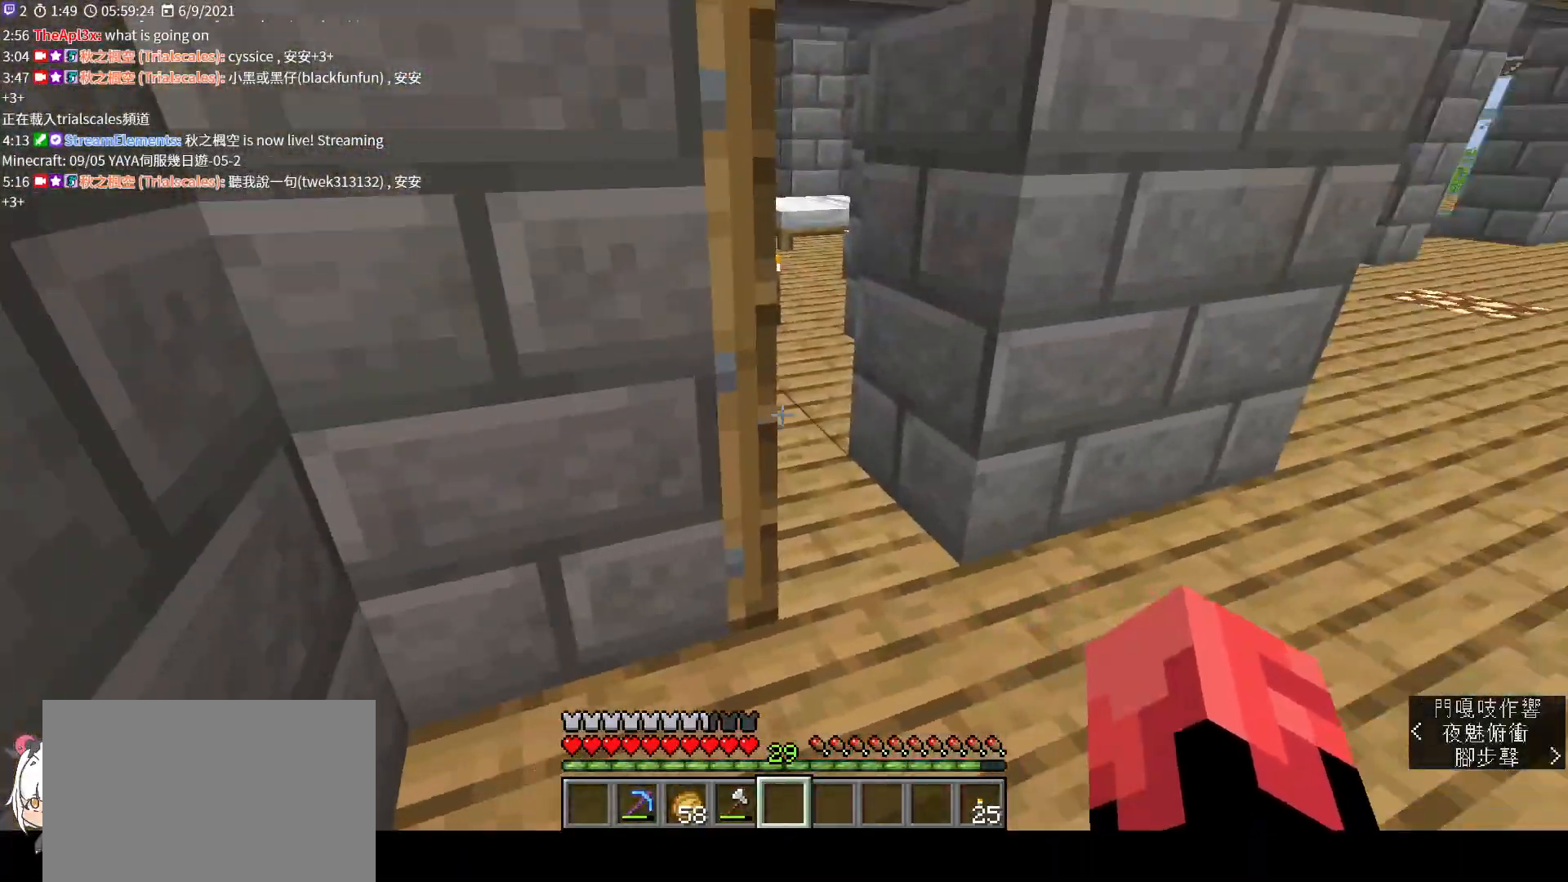
{"keys": ["w"], "mouse": [], "events": [[33, "mouse_right", "up"], [200, "mouse_right", "down"], [367, "mouse_right", "up"], [467, "w", "down"]]}
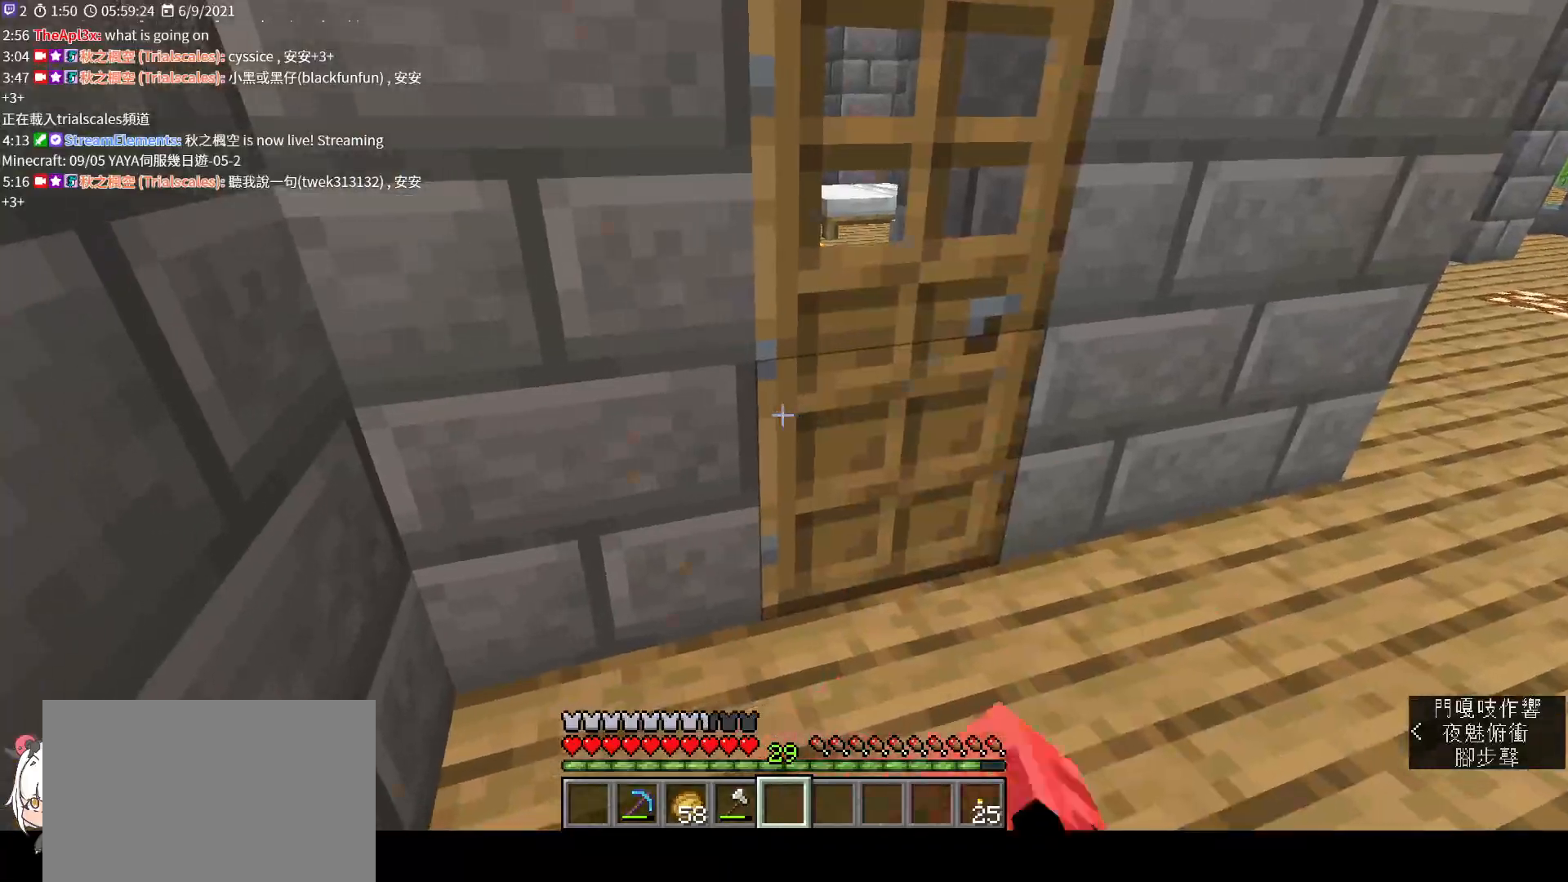
{"keys": ["w"], "mouse": [], "events": [[267, "ctrl", "down"], [400, "ctrl", "up"]]}
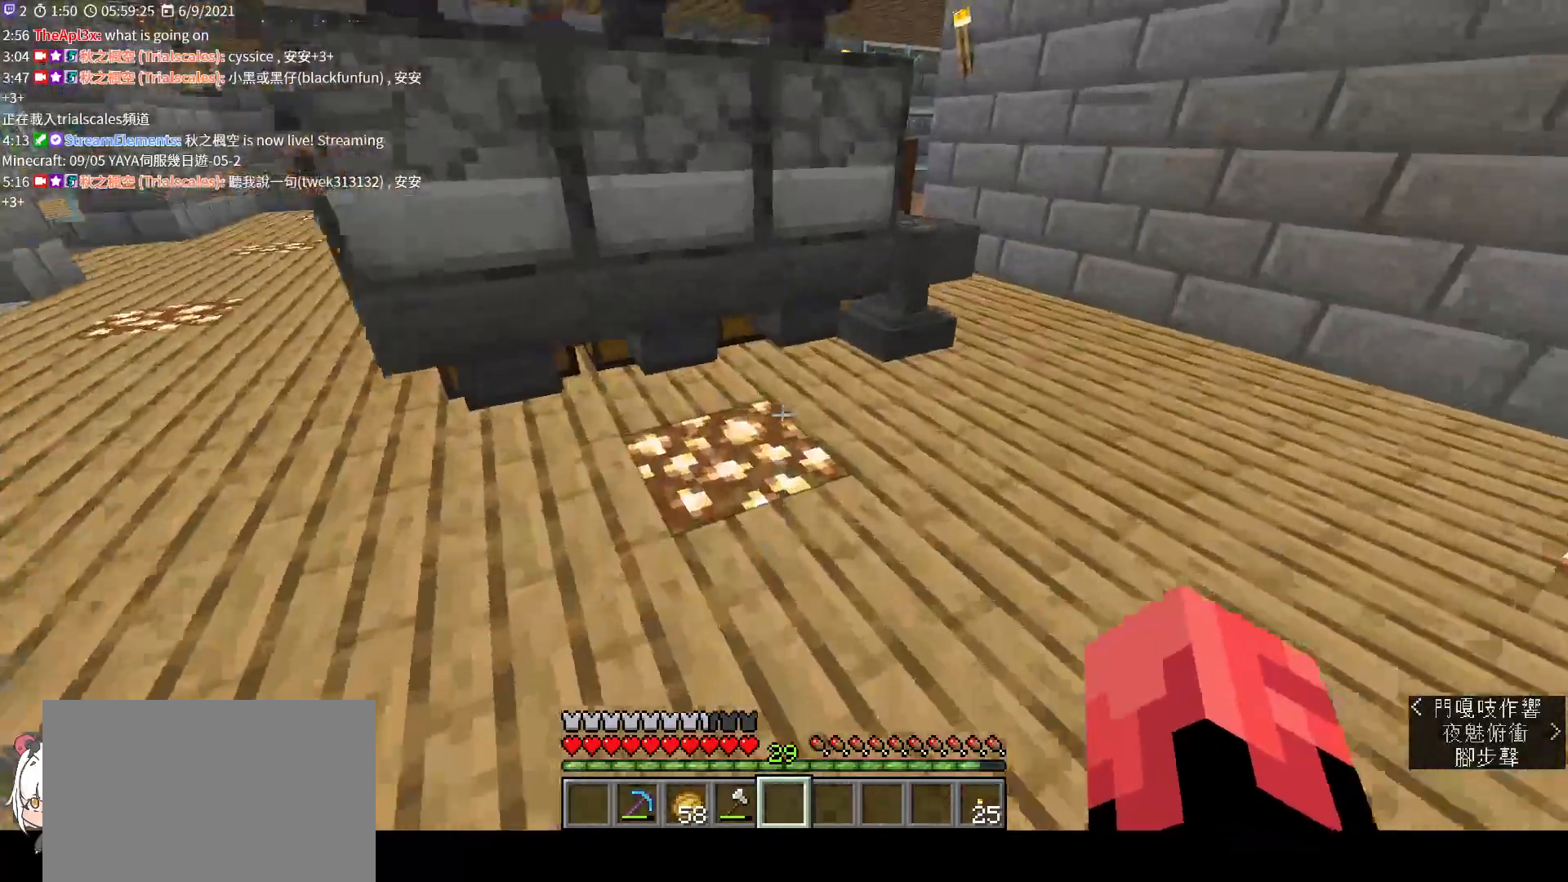
{"keys": ["w"], "mouse": [], "events": []}
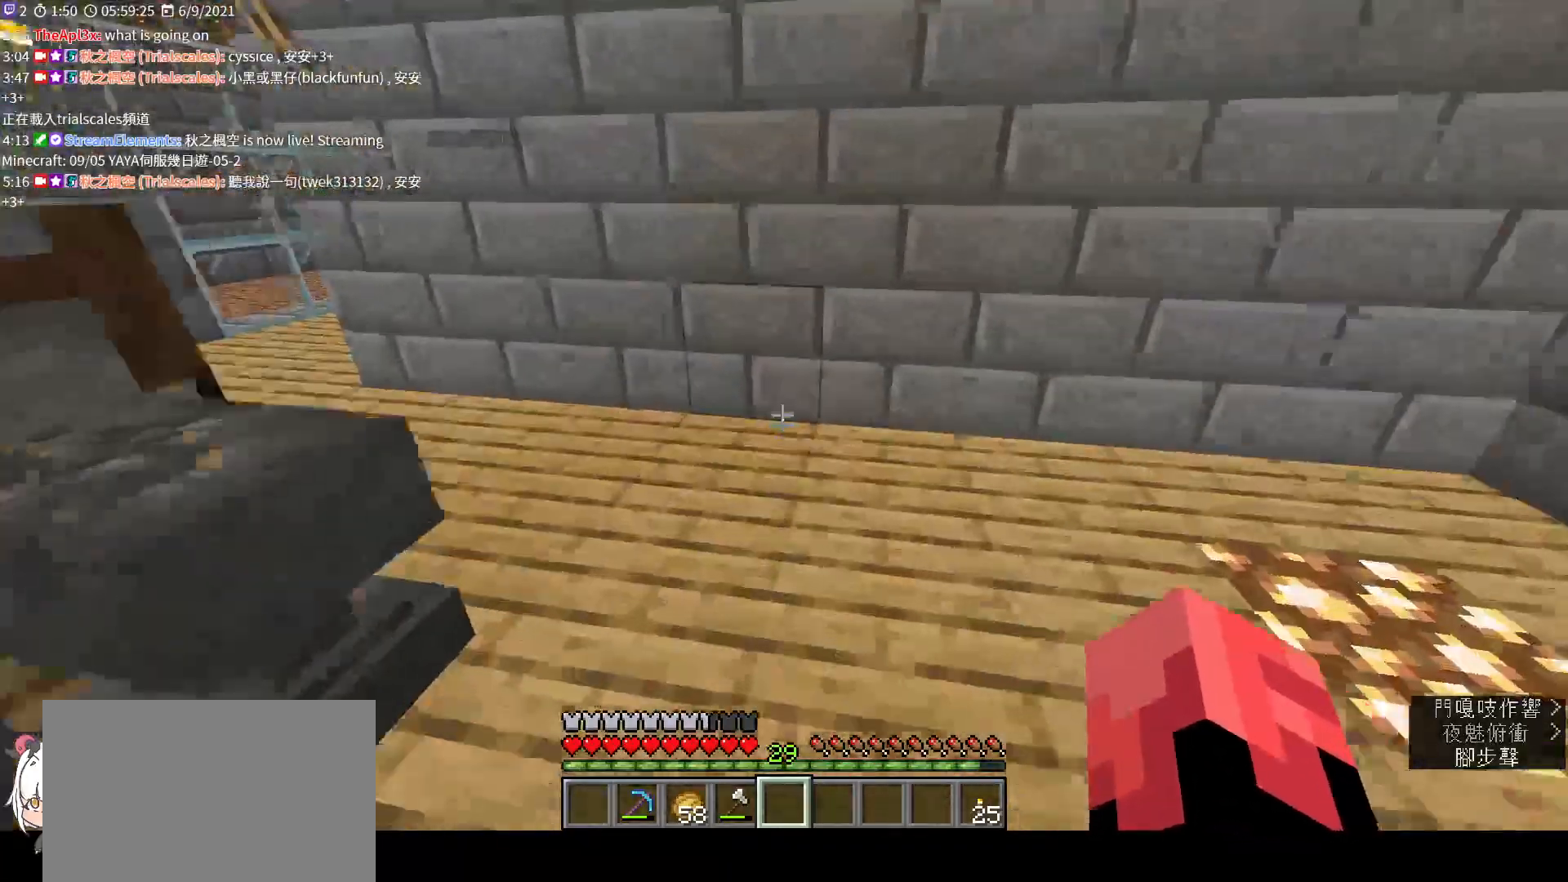
{"keys": ["w"], "mouse": [], "events": []}
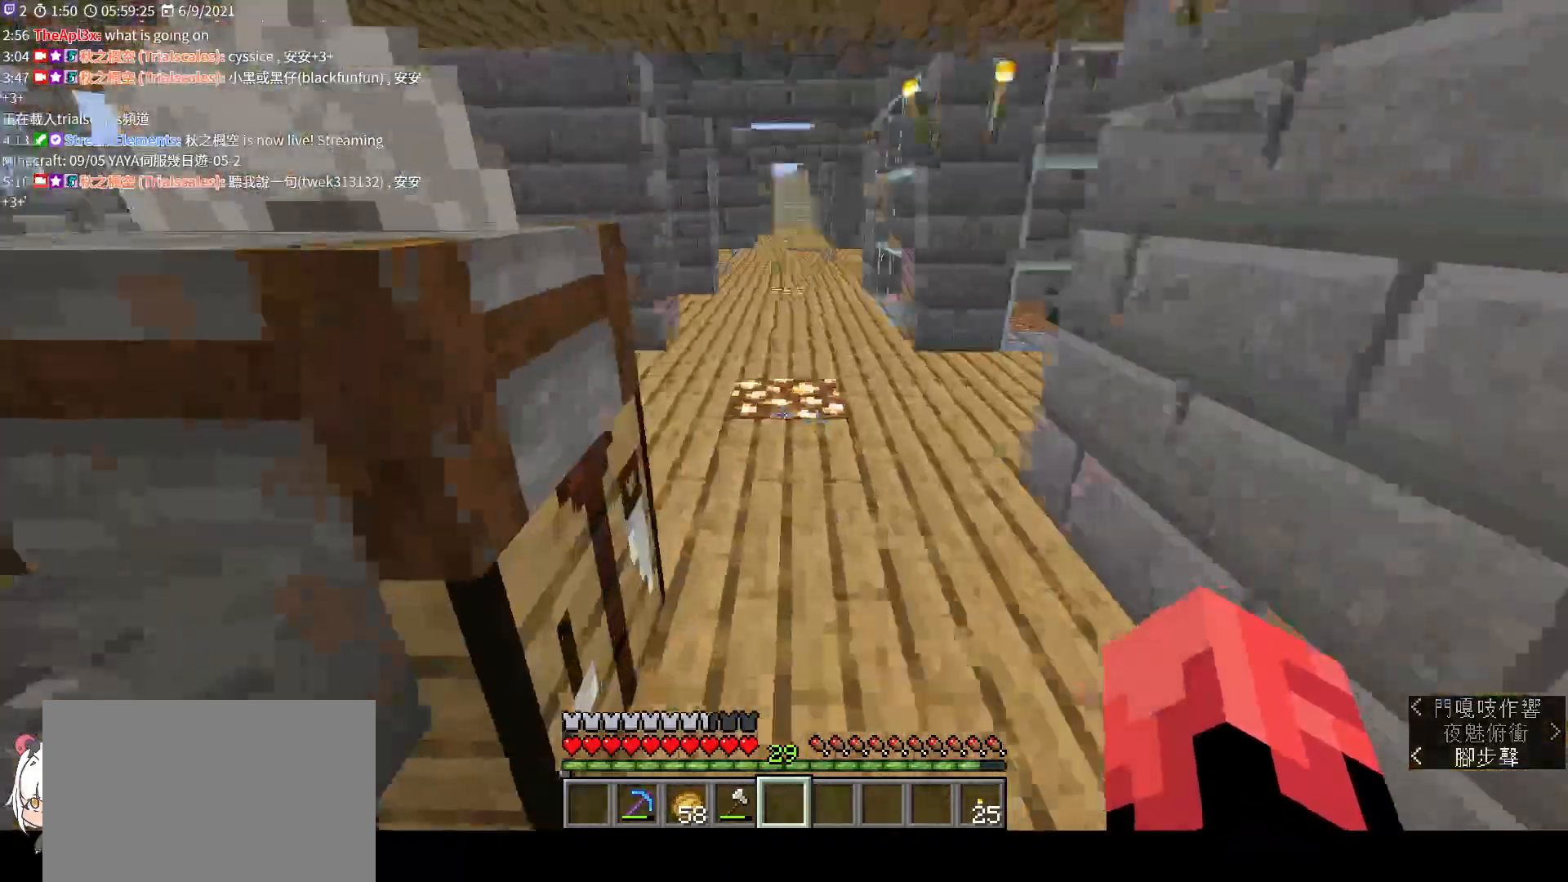
{"keys": ["d", "w"], "mouse": [], "events": [[200, "d", "down"]]}